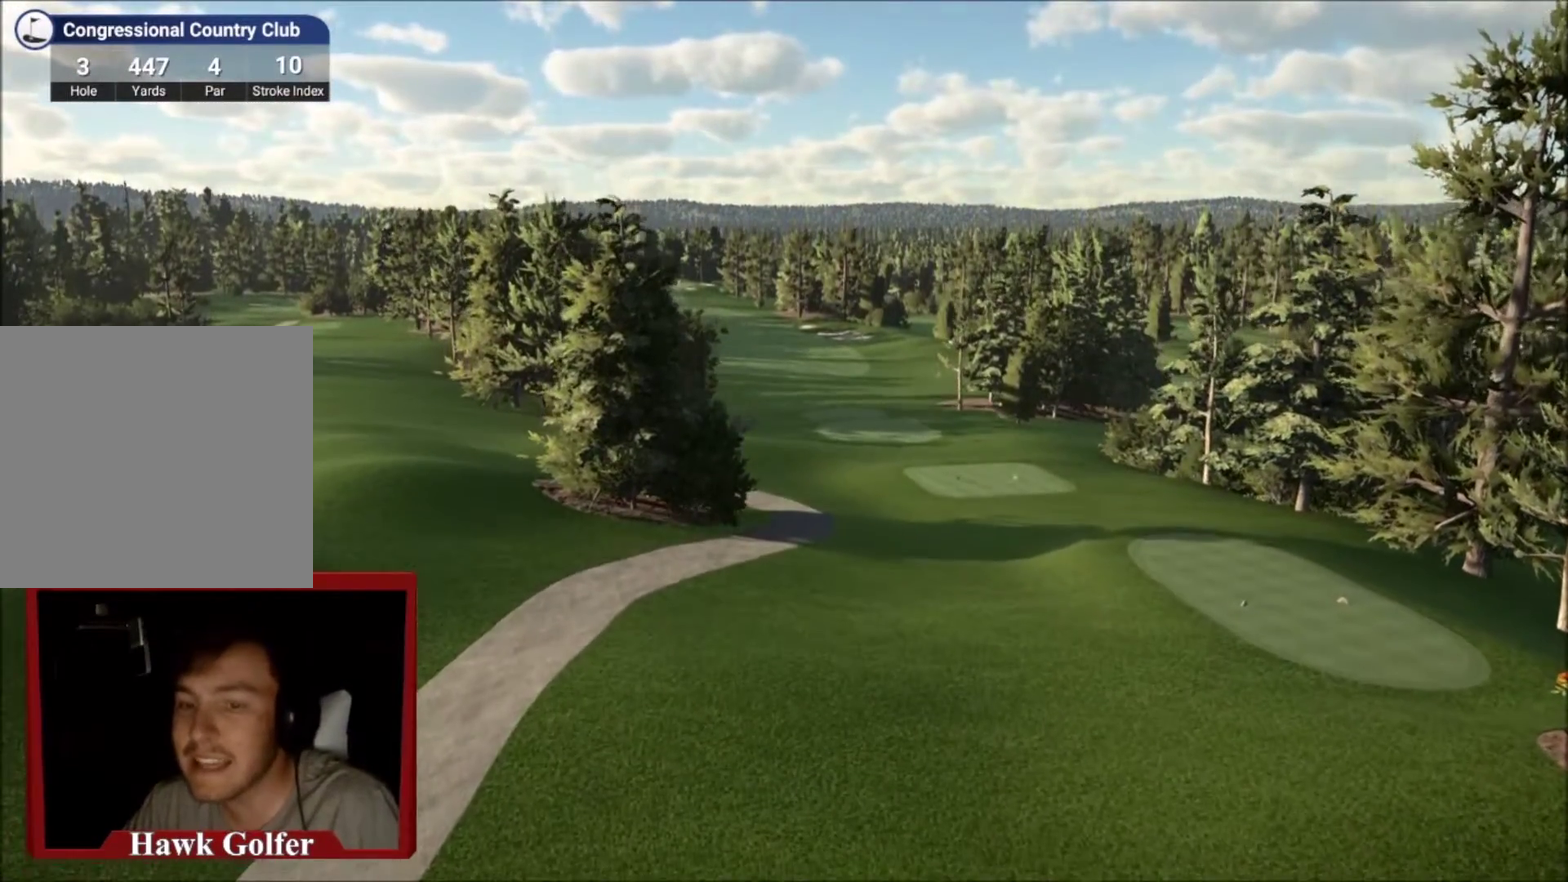
Gameplay with a controller (Xbox layout); each line is a JSON object with the inputs held at the frame after it (dt_ms = milliseconds from this image to that frame). "events" lists button and stick changes between this image and that frame as [ms after this image, input, new state], when the widget could be followed in between.
{"dt_ms": 500, "buttons": [], "left_stick": "center", "right_stick": "down", "events": [[467, "right_stick", "down"]]}
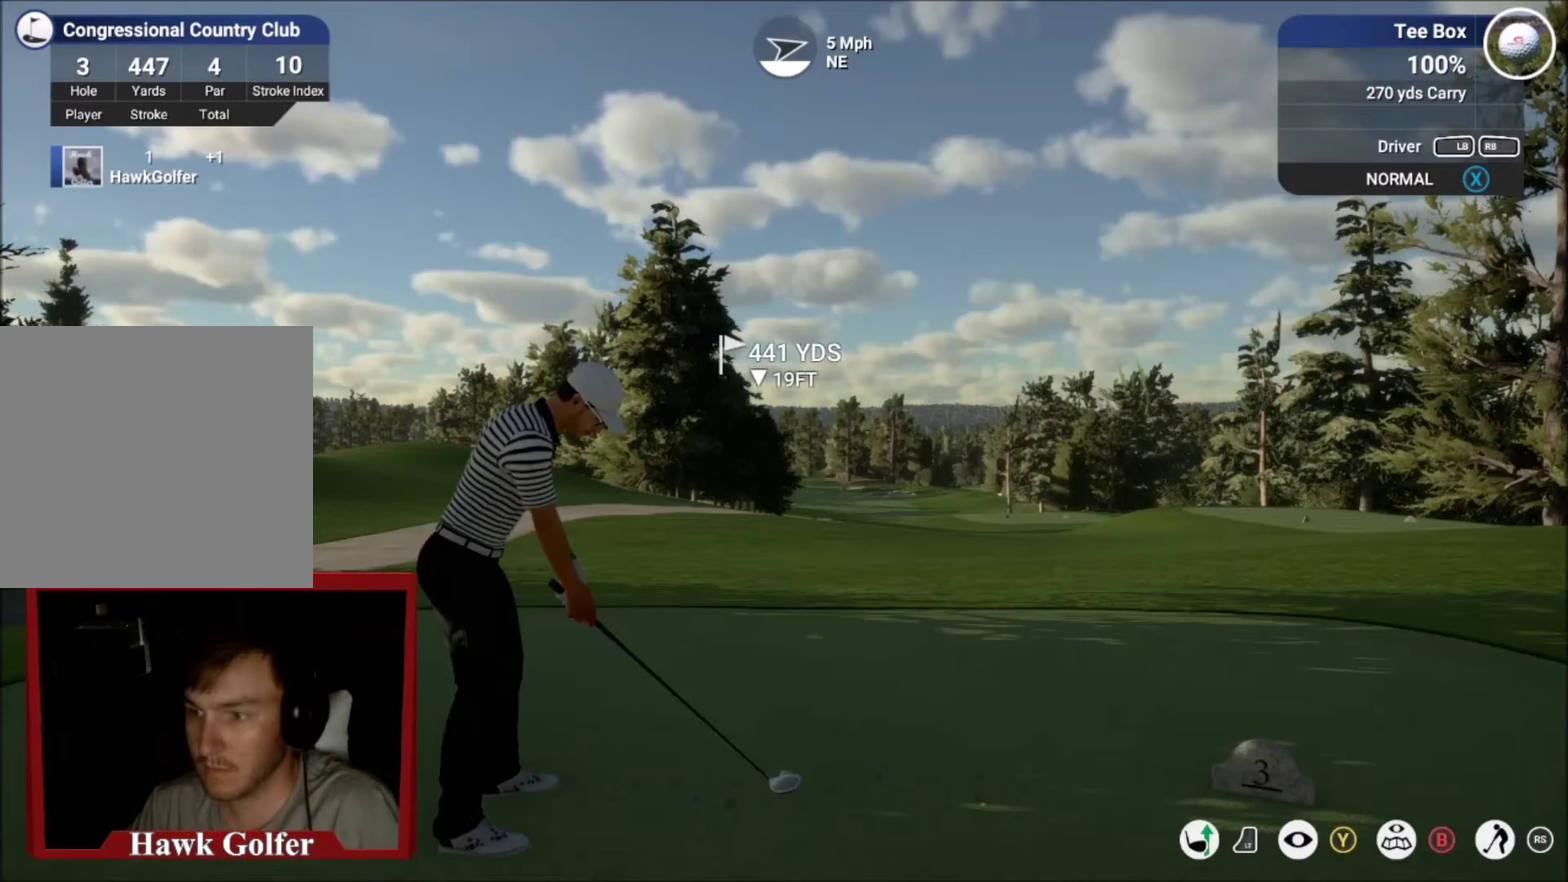
{"dt_ms": 501, "buttons": [], "left_stick": "center", "right_stick": "down", "events": []}
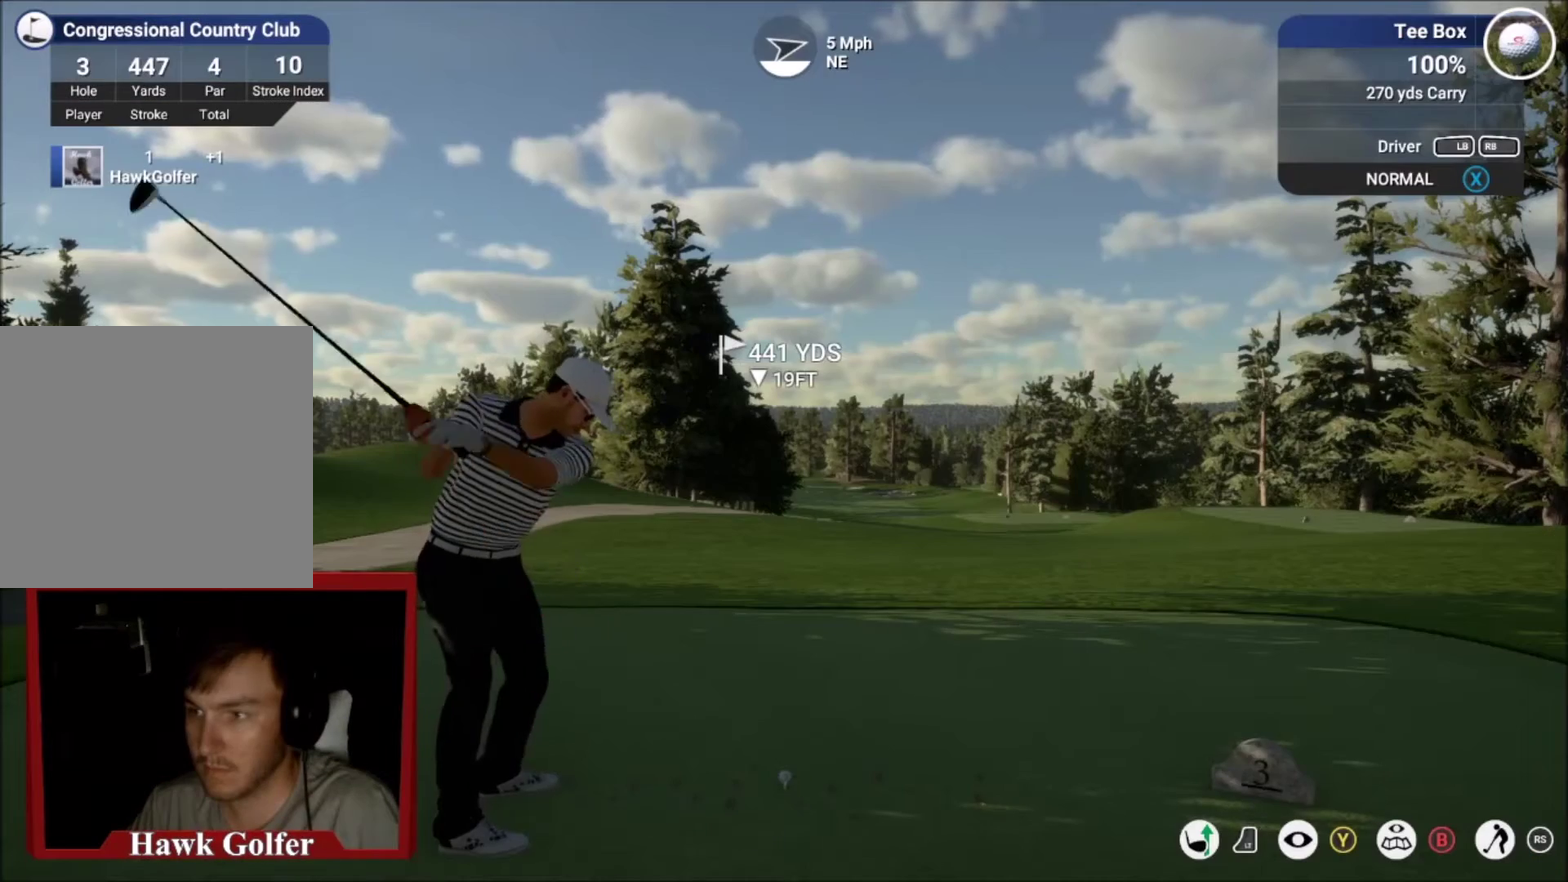
{"dt_ms": 300, "buttons": [], "left_stick": "center", "right_stick": "up", "events": [[267, "right_stick", "up"]]}
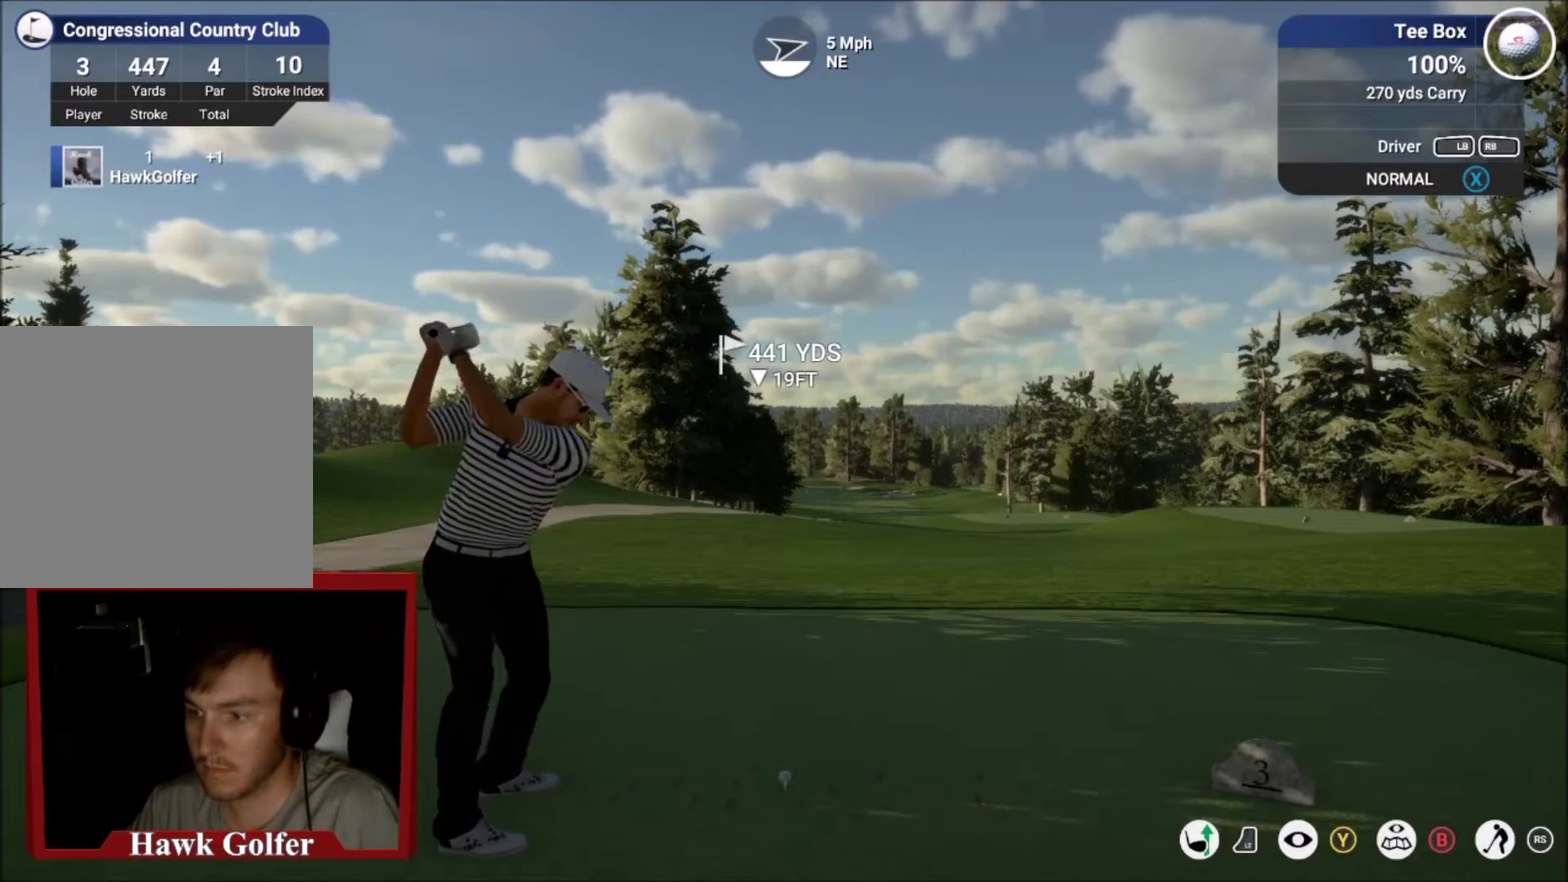
{"dt_ms": 701, "buttons": [], "left_stick": "up-right", "right_stick": "center", "events": [[33, "right_stick", "center"], [367, "left_stick", "up-right"]]}
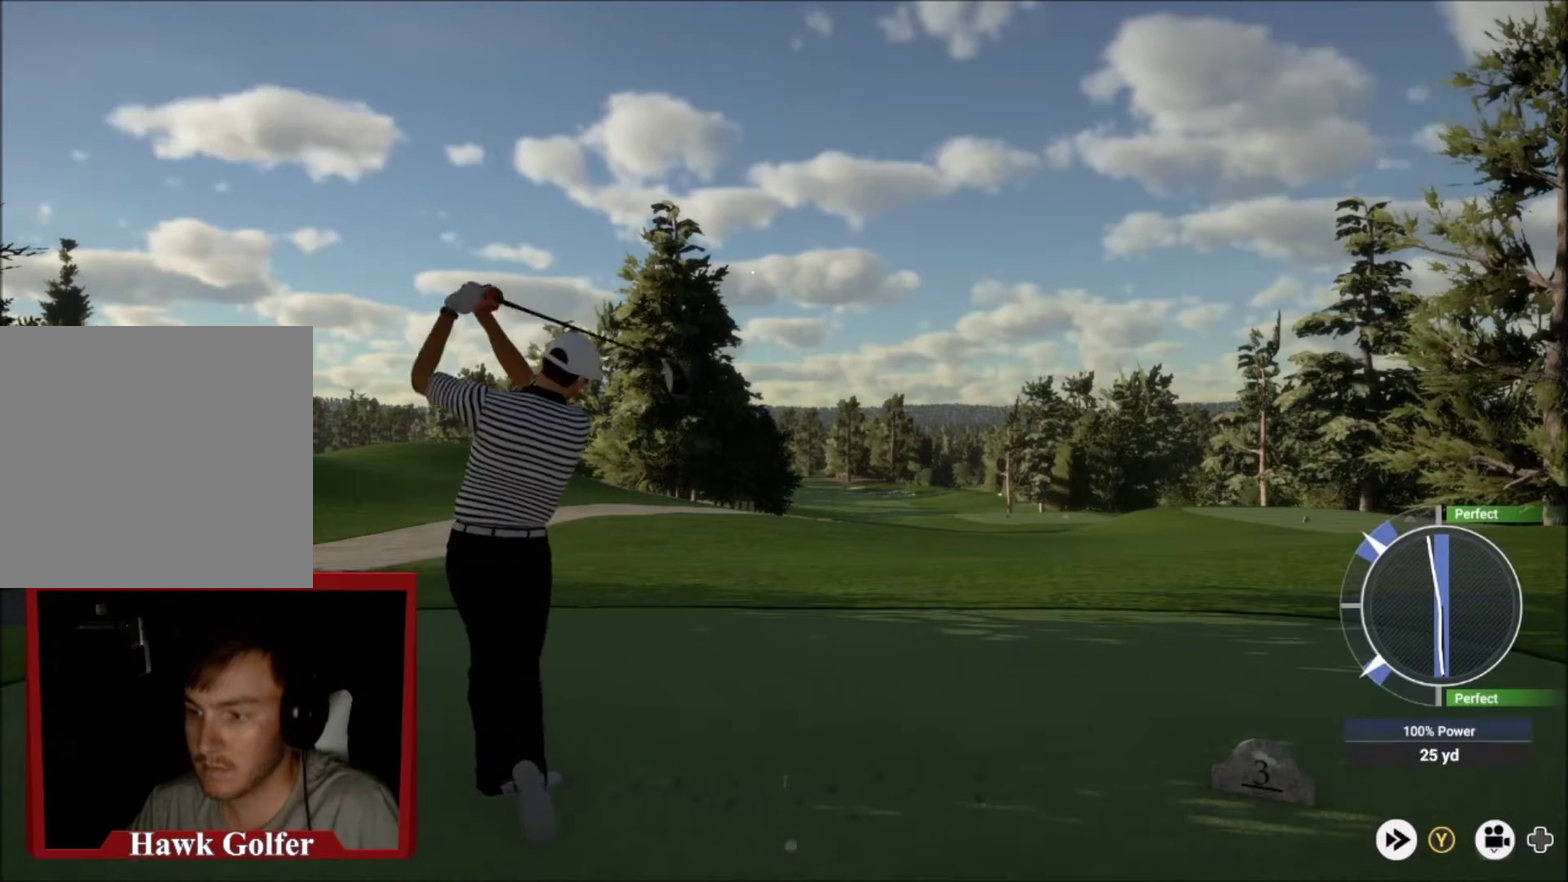
{"dt_ms": 500, "buttons": [], "left_stick": "right", "right_stick": "center", "events": [[300, "left_stick", "right"]]}
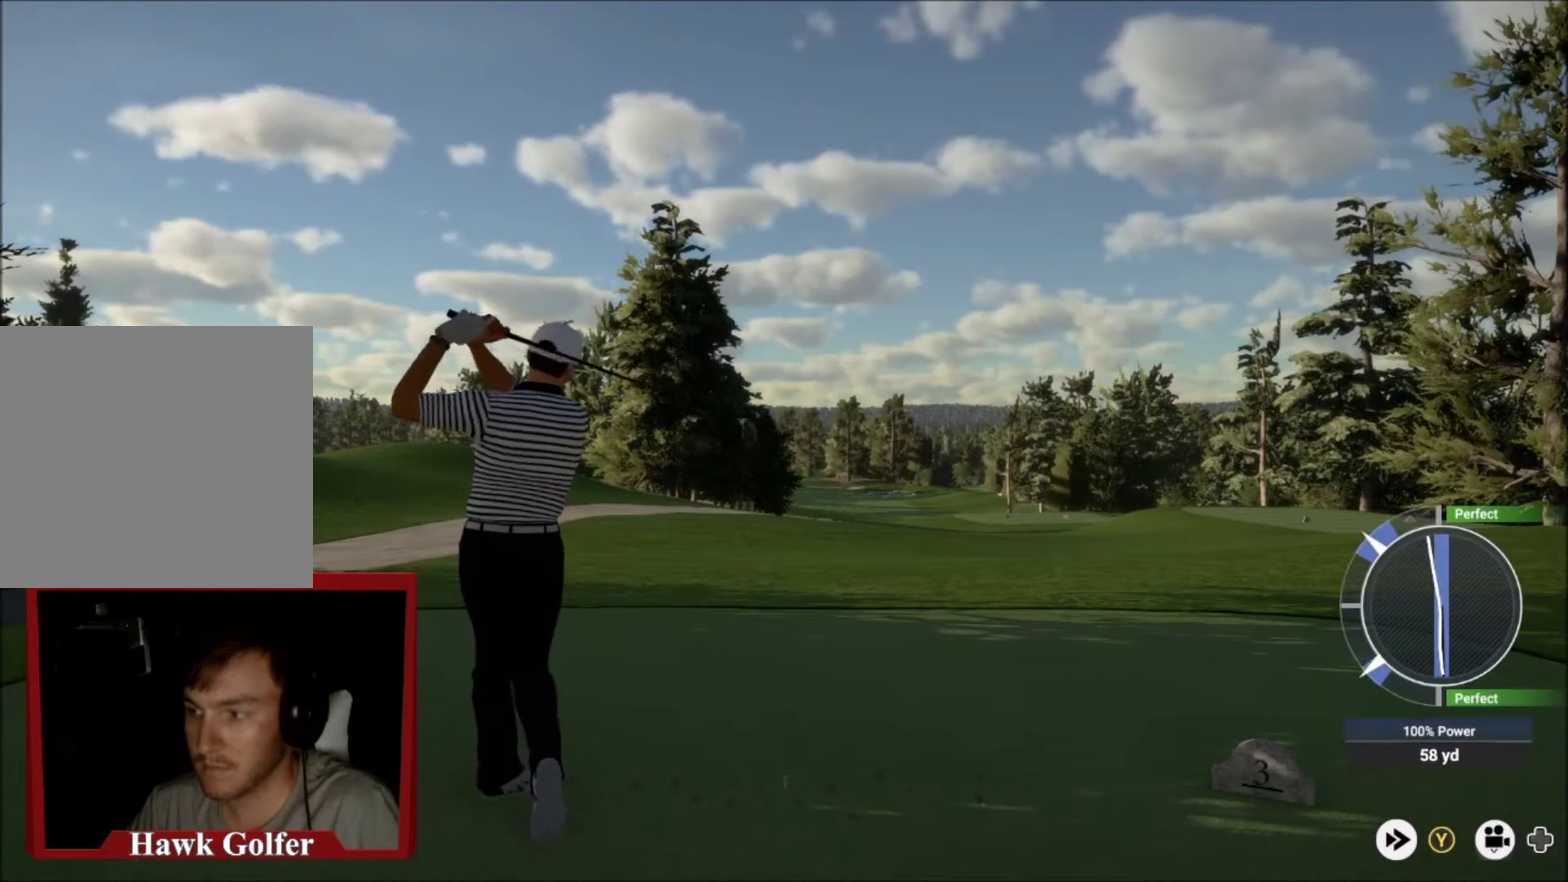
{"dt_ms": 501, "buttons": [], "left_stick": "right", "right_stick": "center", "events": []}
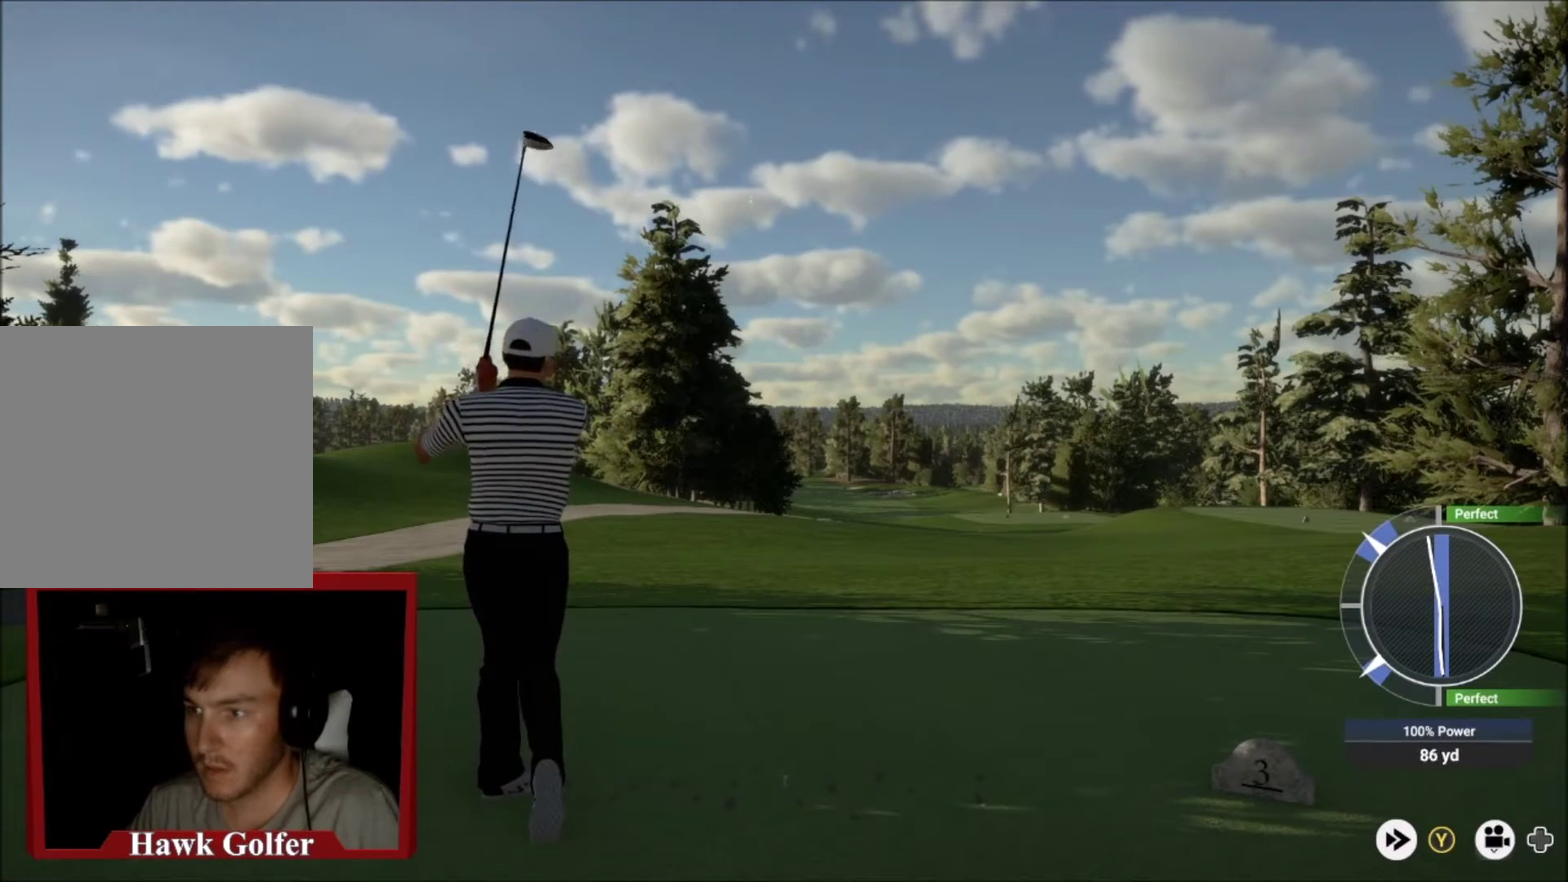
{"dt_ms": 500, "buttons": [], "left_stick": "right", "right_stick": "center", "events": []}
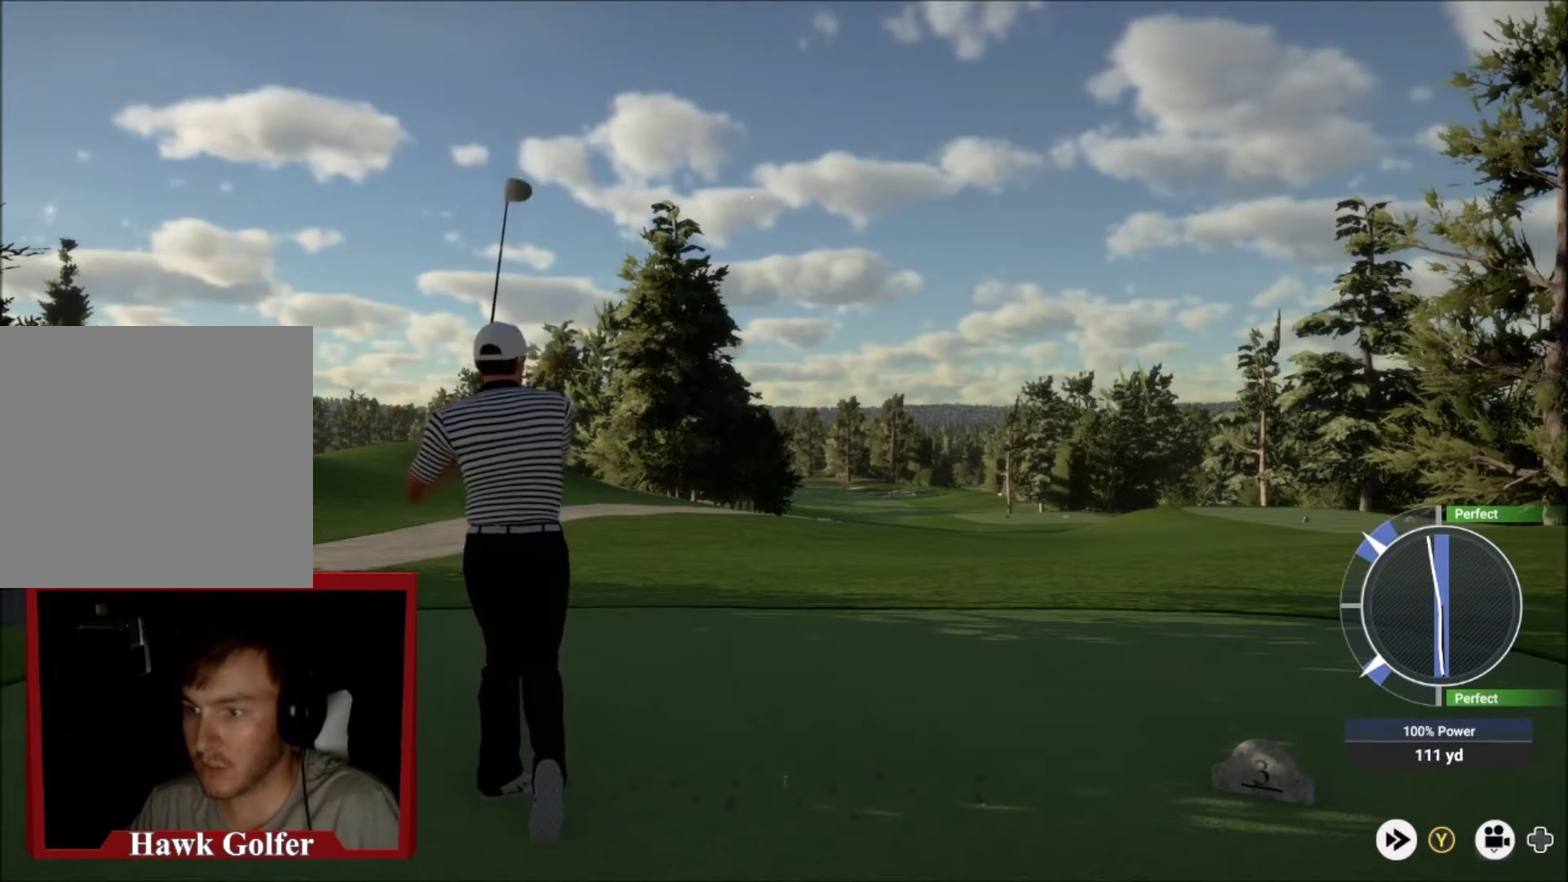
{"dt_ms": 301, "buttons": [], "left_stick": "up-right", "right_stick": "center", "events": [[234, "left_stick", "up-right"]]}
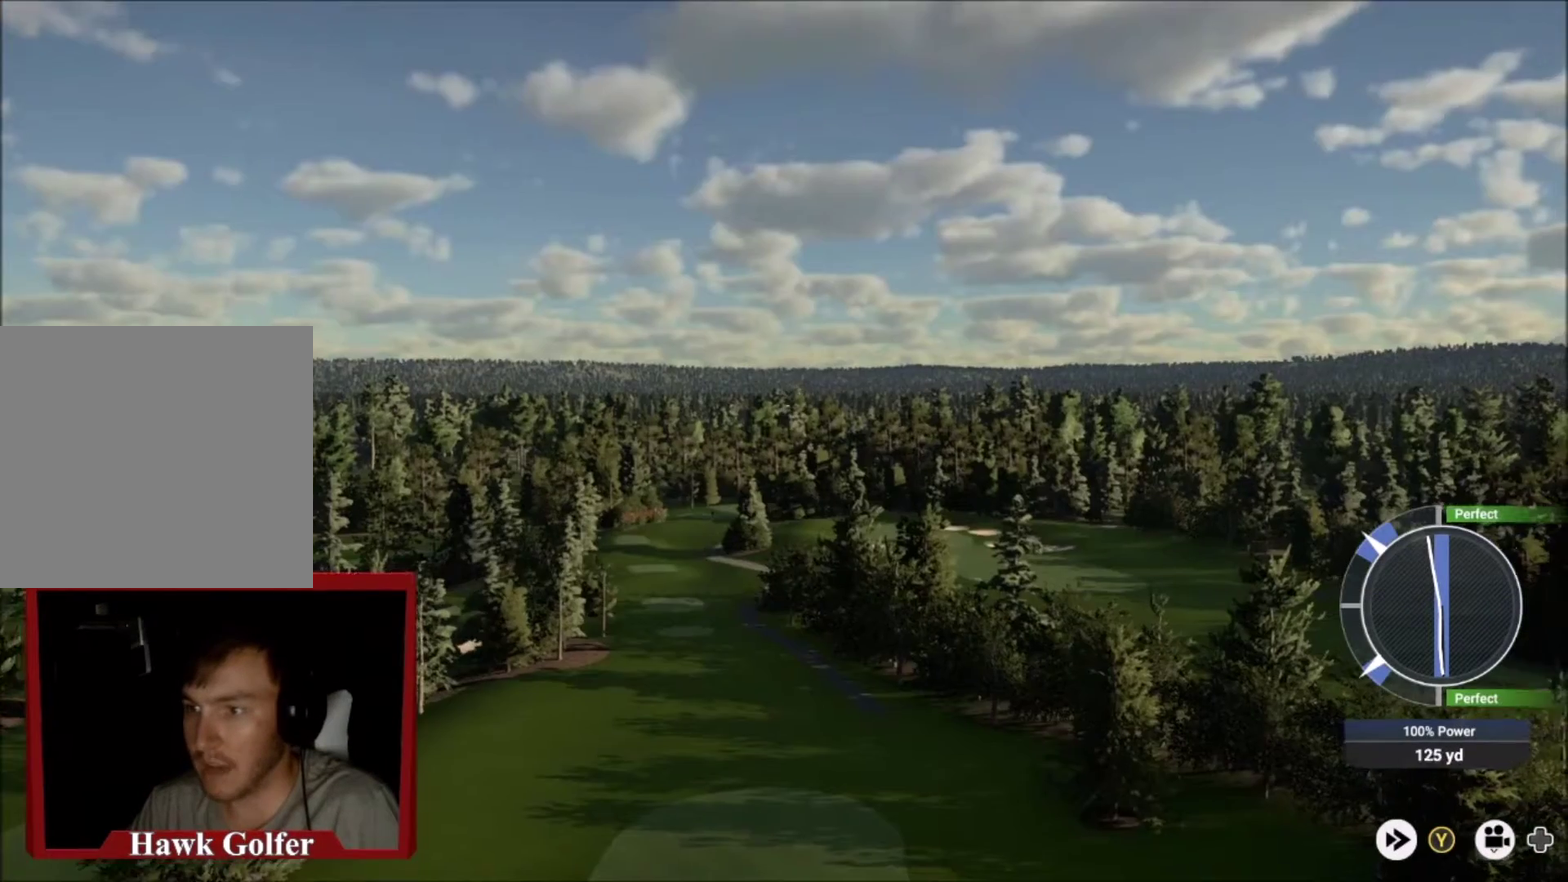
{"dt_ms": 500, "buttons": [], "left_stick": "right", "right_stick": "center", "events": [[100, "left_stick", "right"]]}
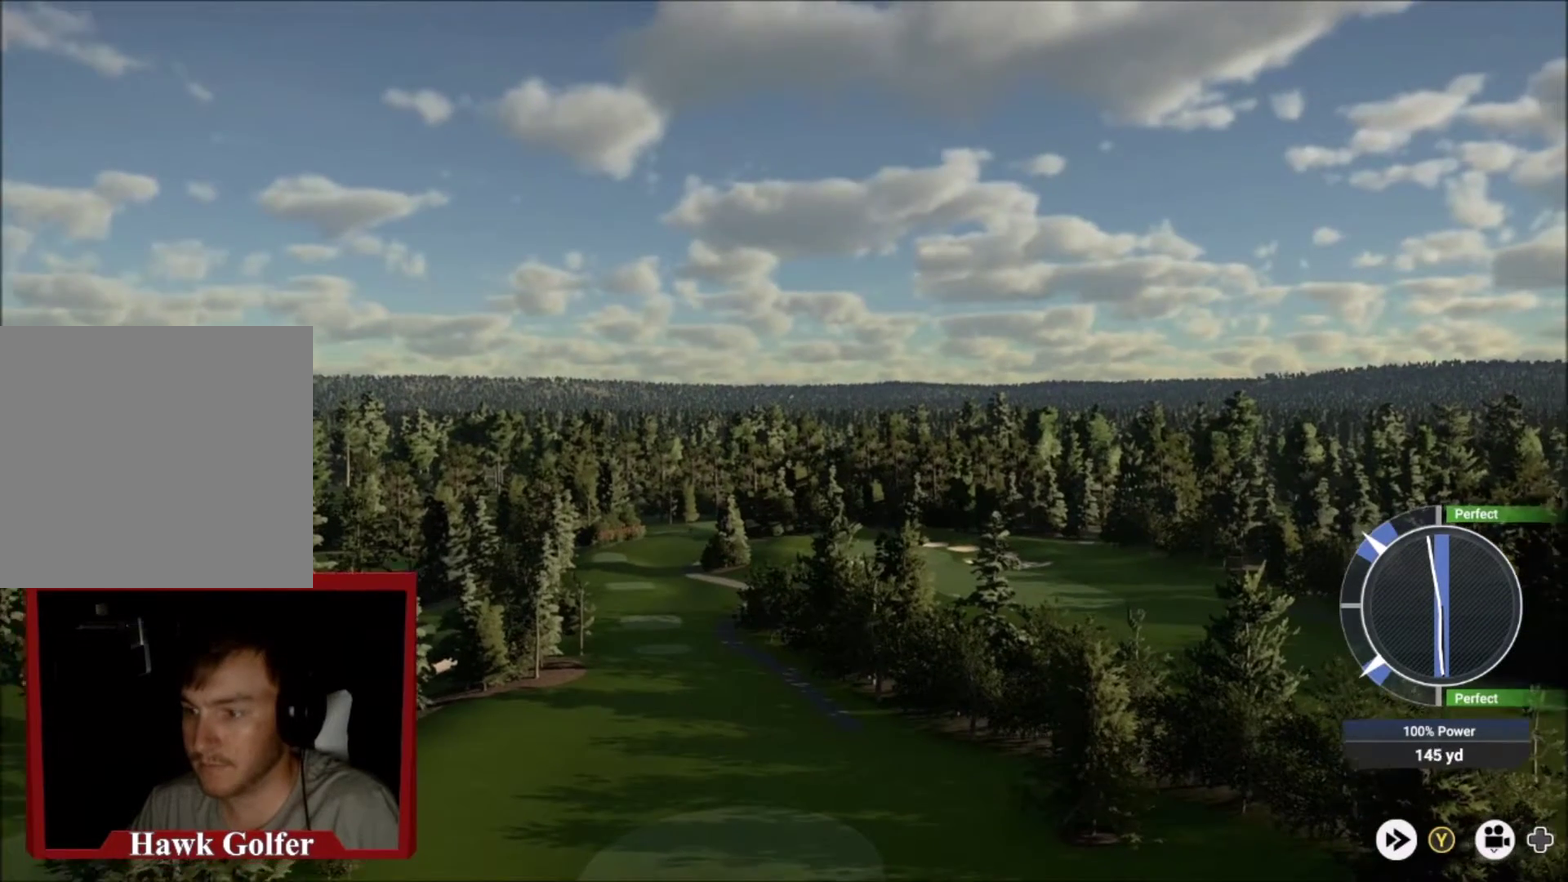
{"dt_ms": 501, "buttons": [], "left_stick": "down-right", "right_stick": "center", "events": [[467, "left_stick", "down-right"]]}
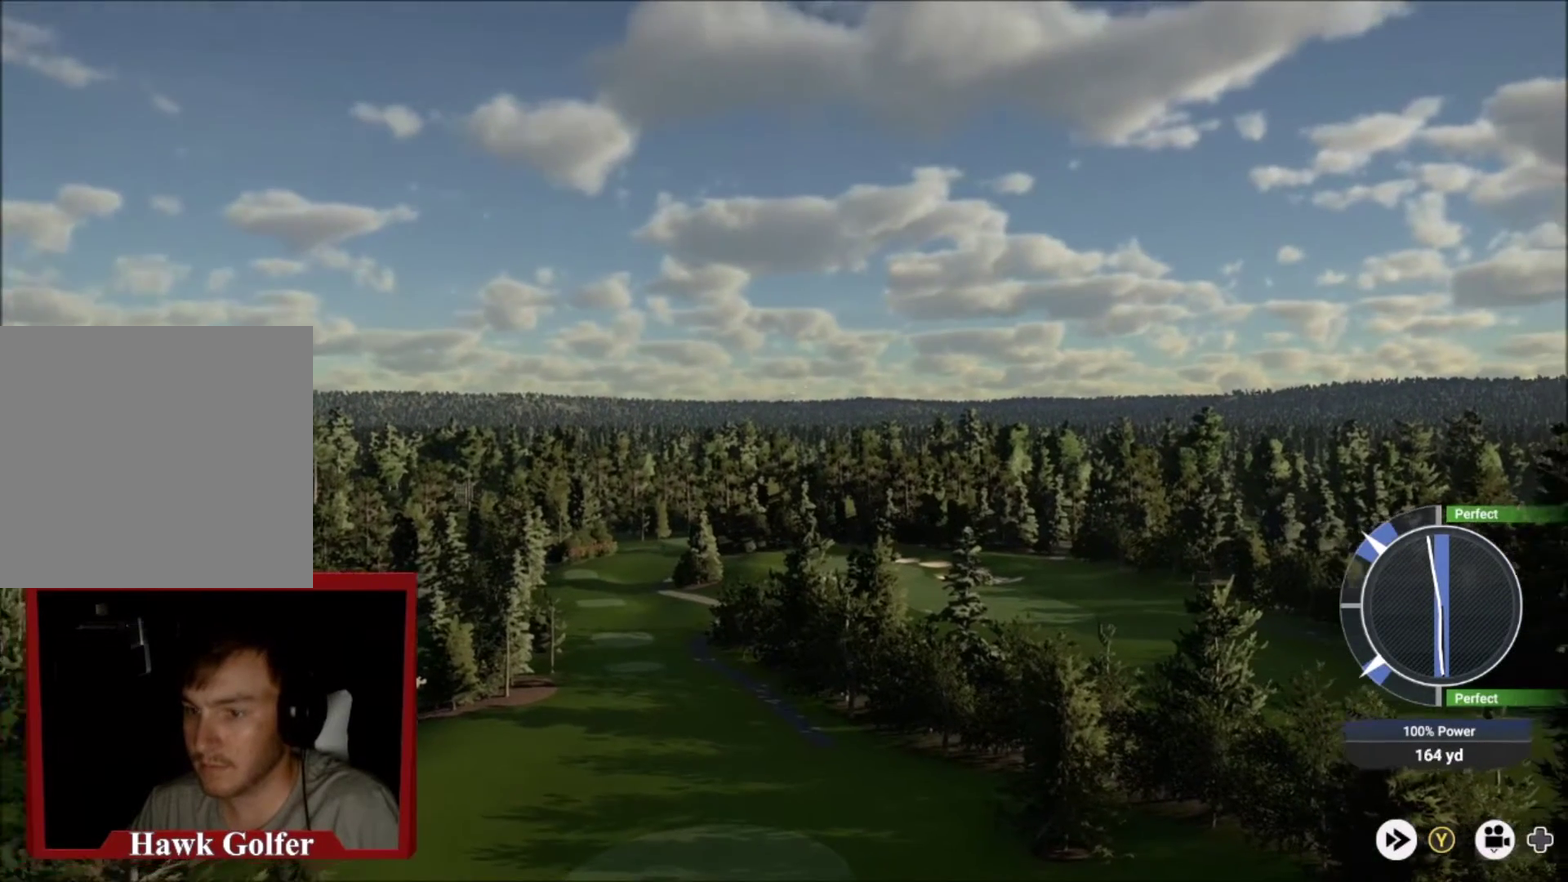
{"dt_ms": 500, "buttons": [], "left_stick": "center", "right_stick": "center", "events": [[66, "left_stick", "center"]]}
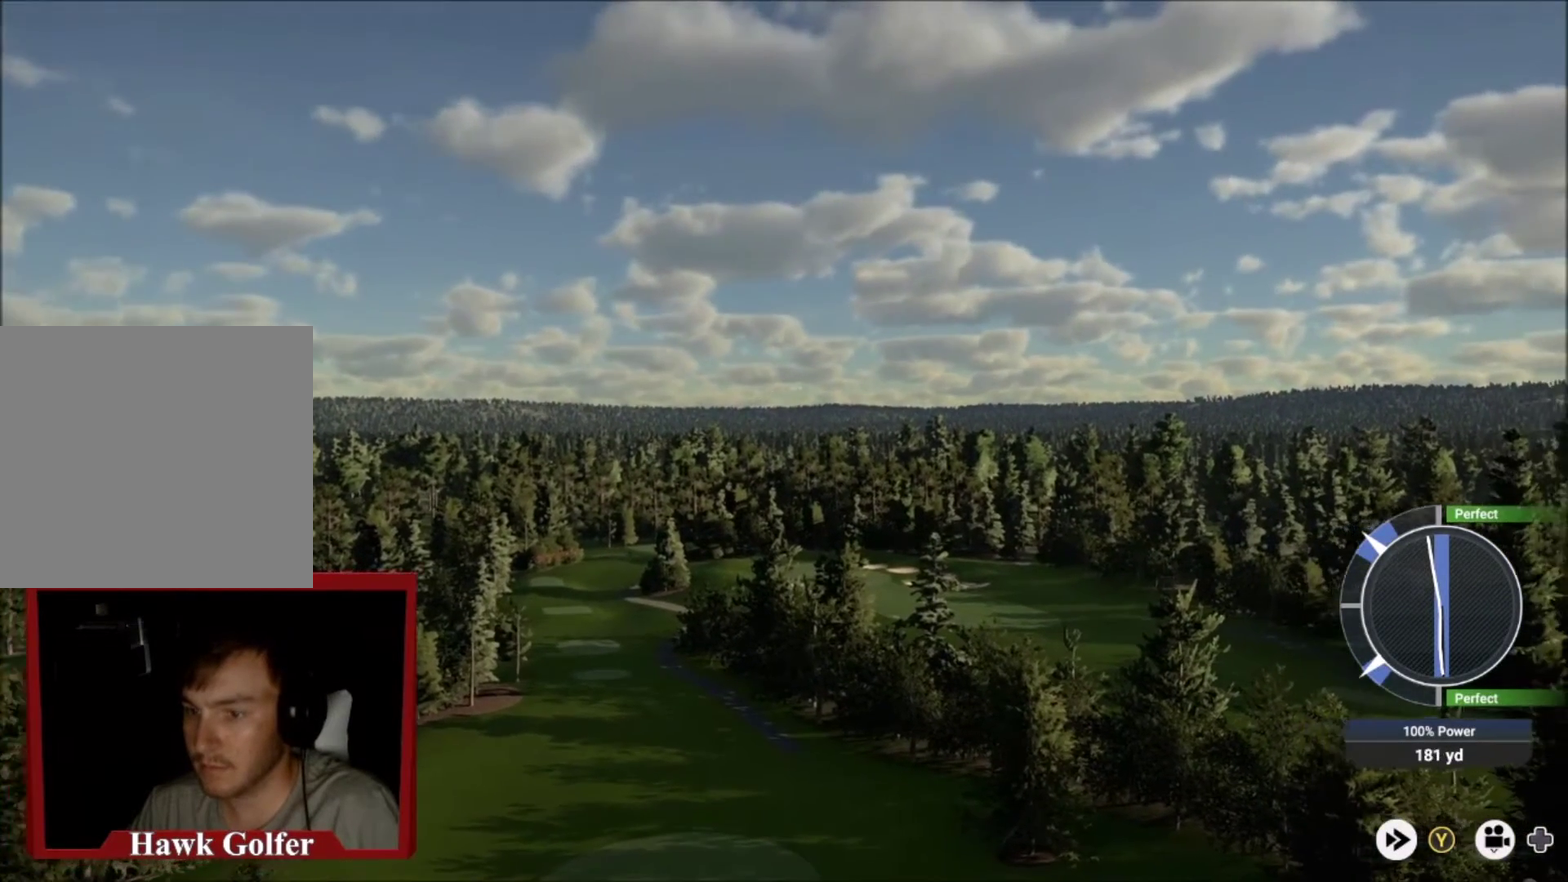
{"dt_ms": 501, "buttons": [], "left_stick": "center", "right_stick": "center", "events": []}
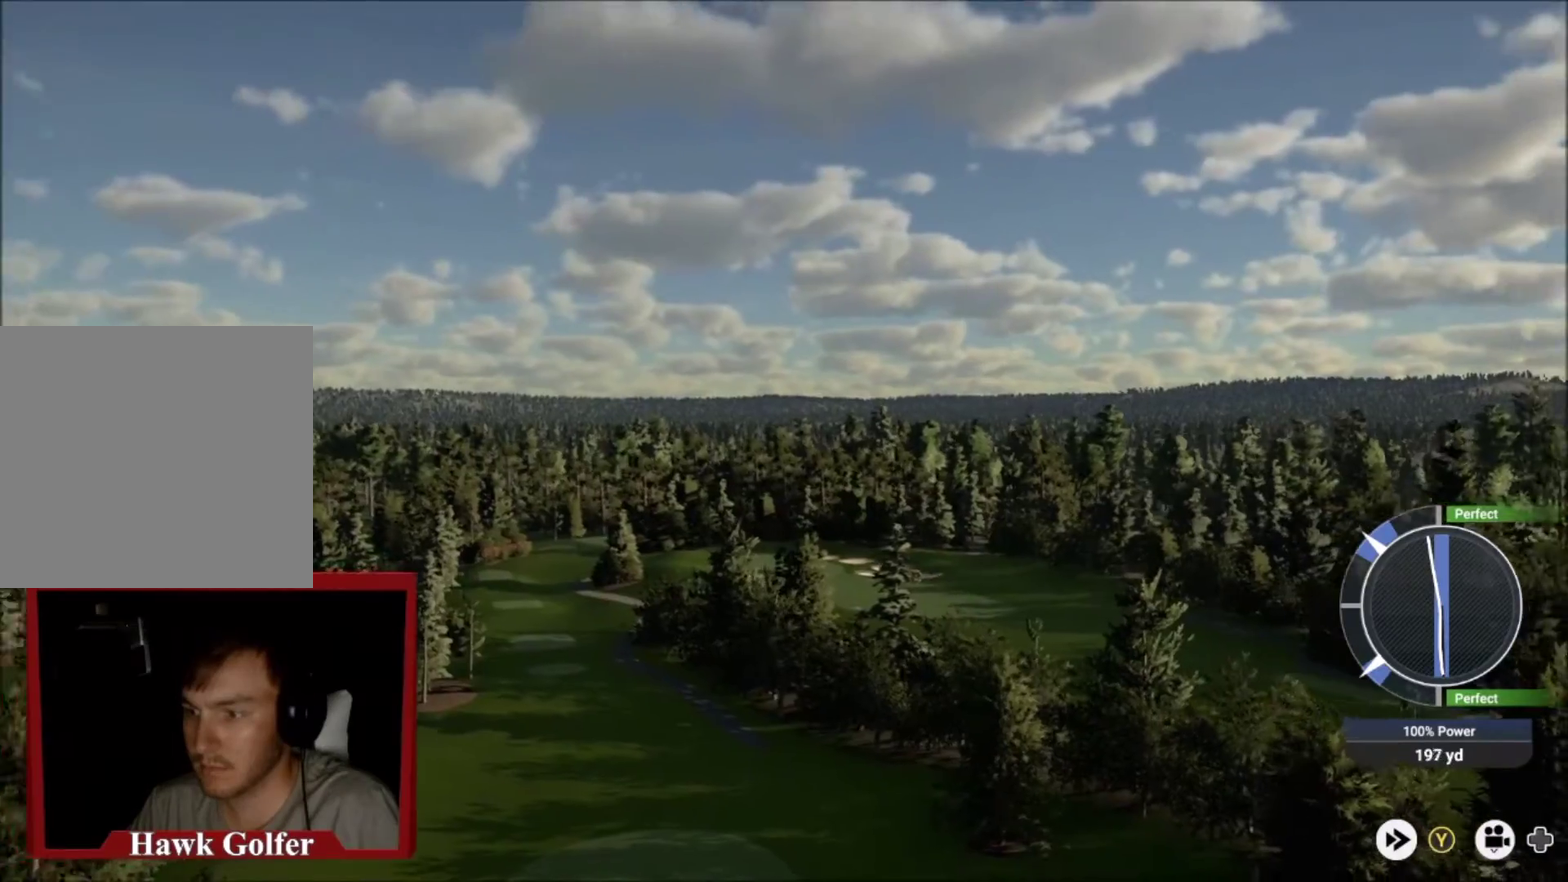
{"dt_ms": 500, "buttons": [], "left_stick": "center", "right_stick": "center", "events": []}
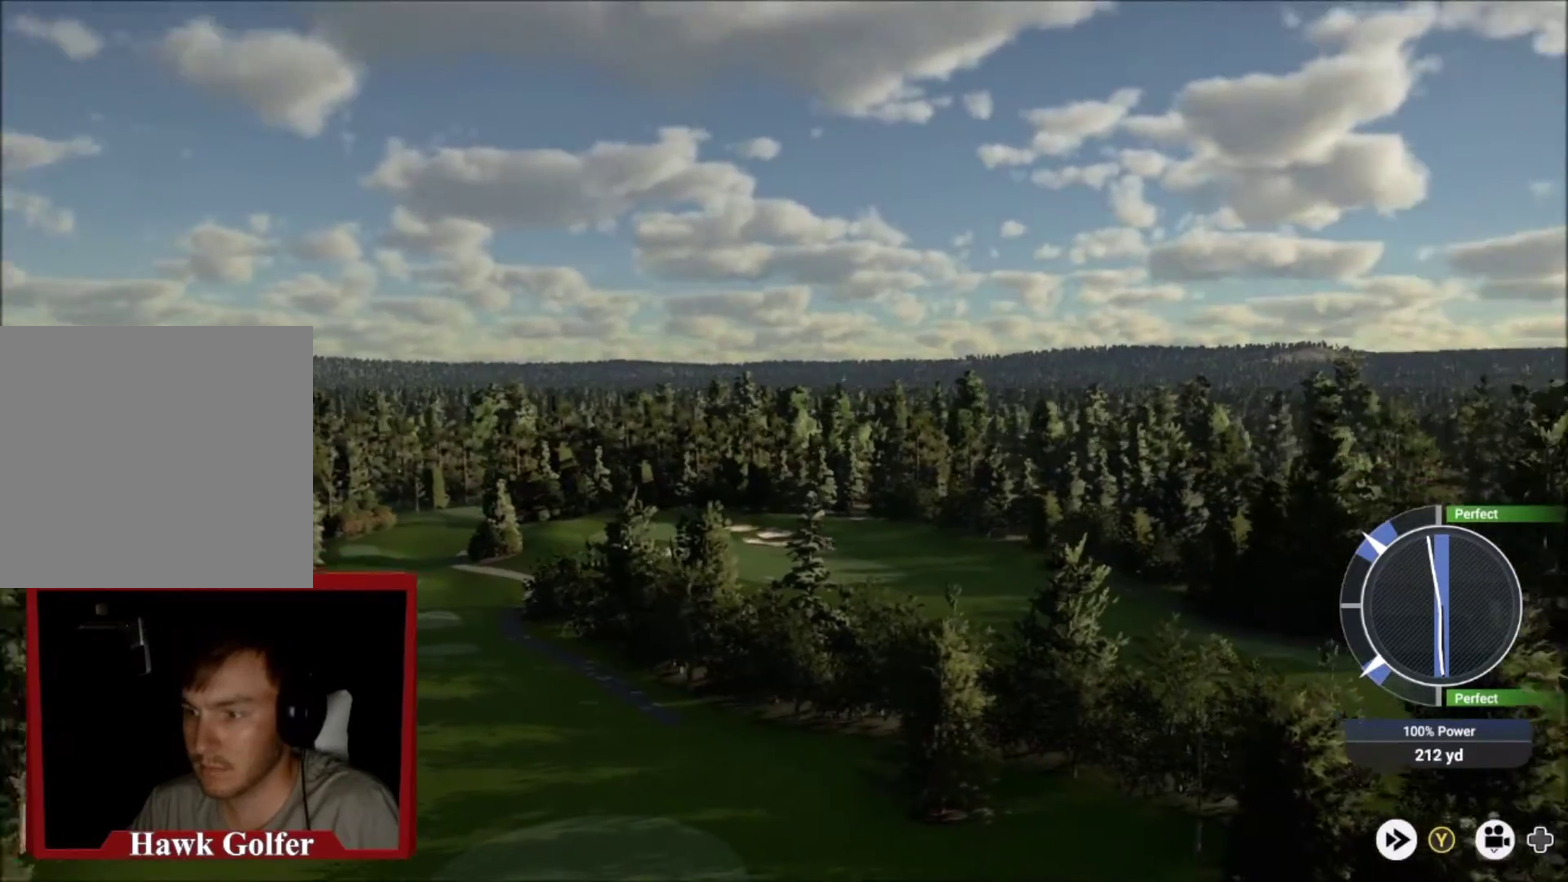
{"dt_ms": 501, "buttons": [], "left_stick": "right", "right_stick": "center", "events": [[501, "left_stick", "right"]]}
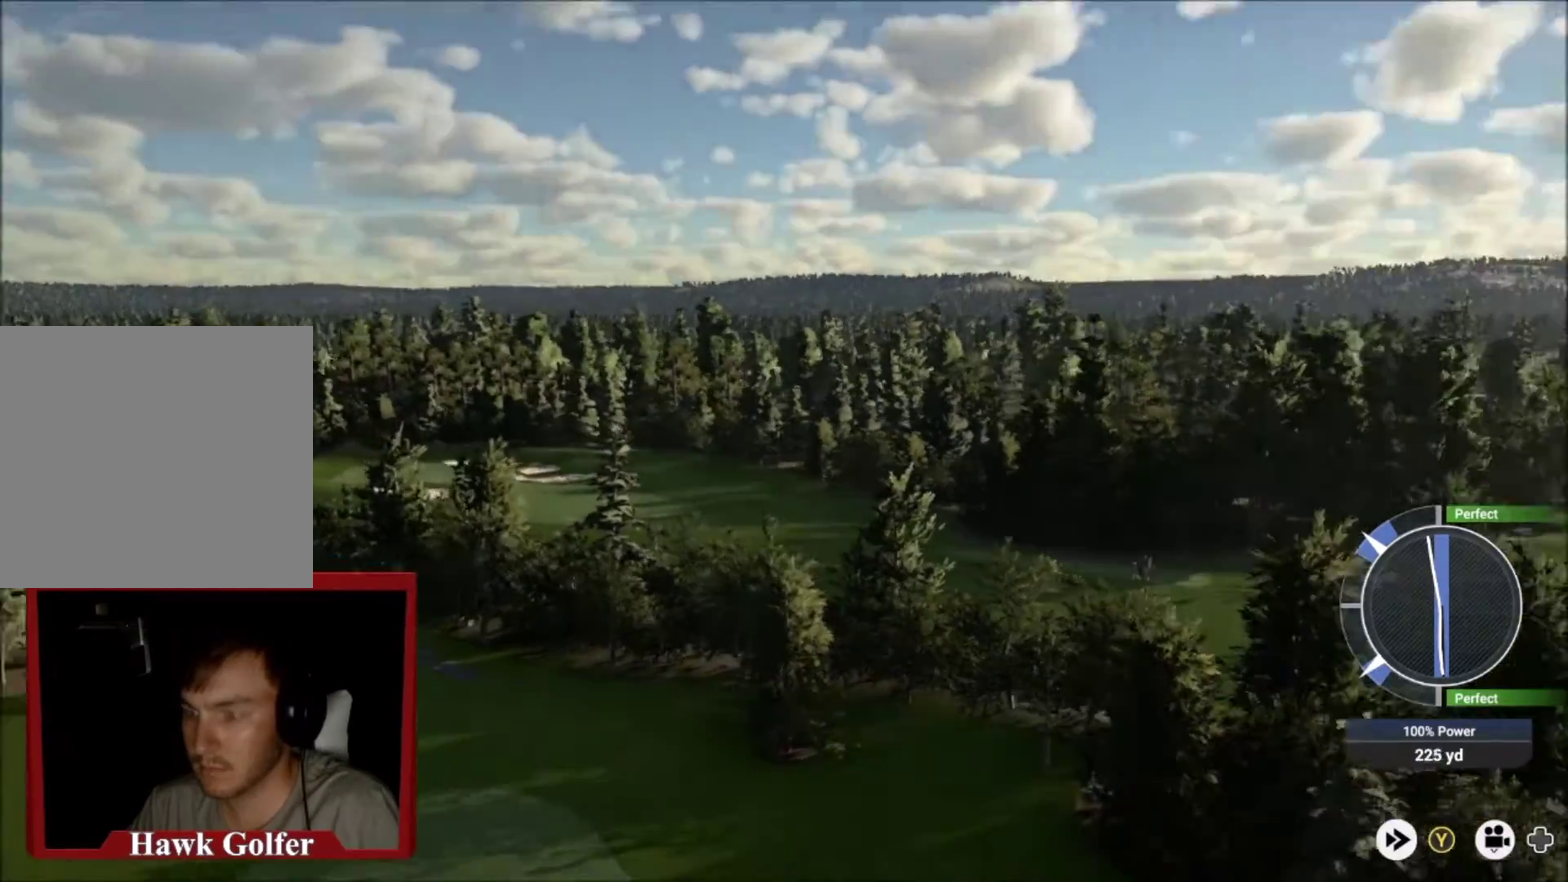
{"dt_ms": 500, "buttons": [], "left_stick": "right", "right_stick": "center", "events": []}
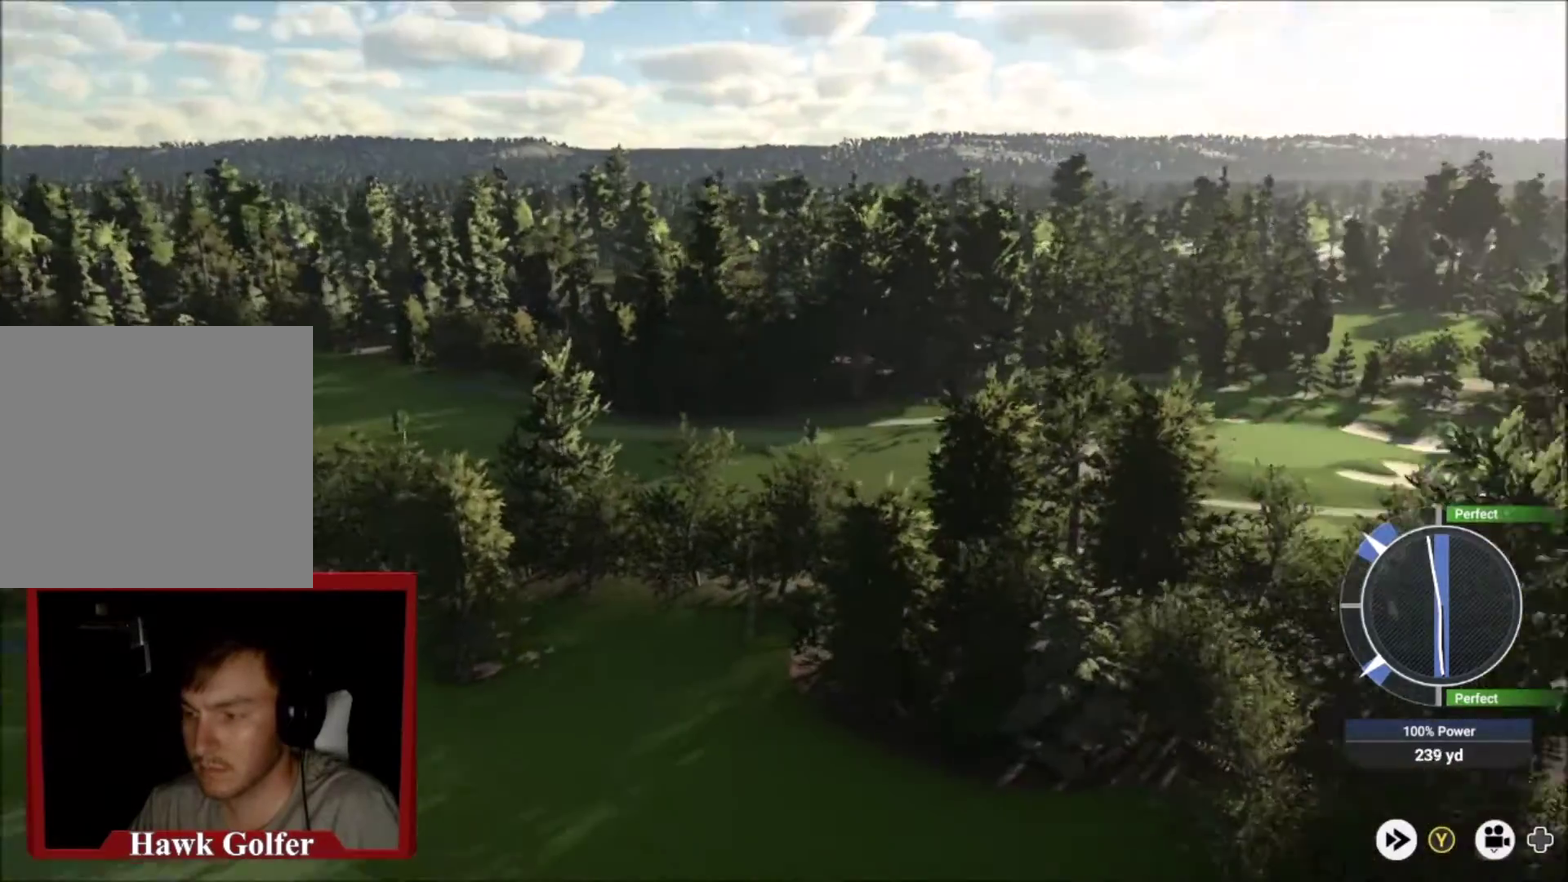
{"dt_ms": 501, "buttons": [], "left_stick": "right", "right_stick": "center", "events": []}
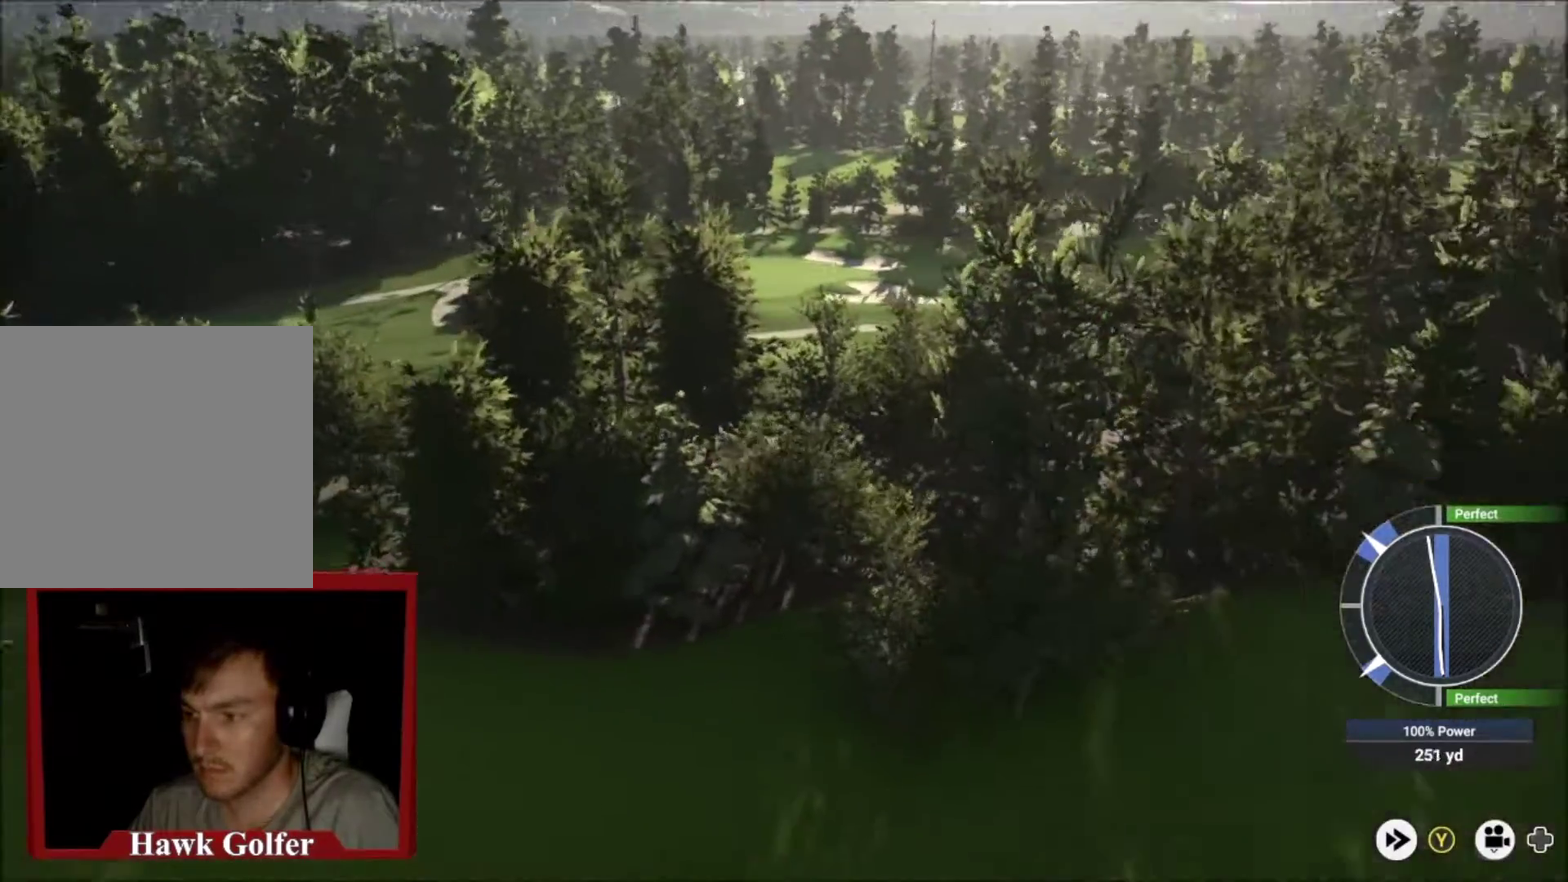
{"dt_ms": 500, "buttons": [], "left_stick": "right", "right_stick": "center", "events": []}
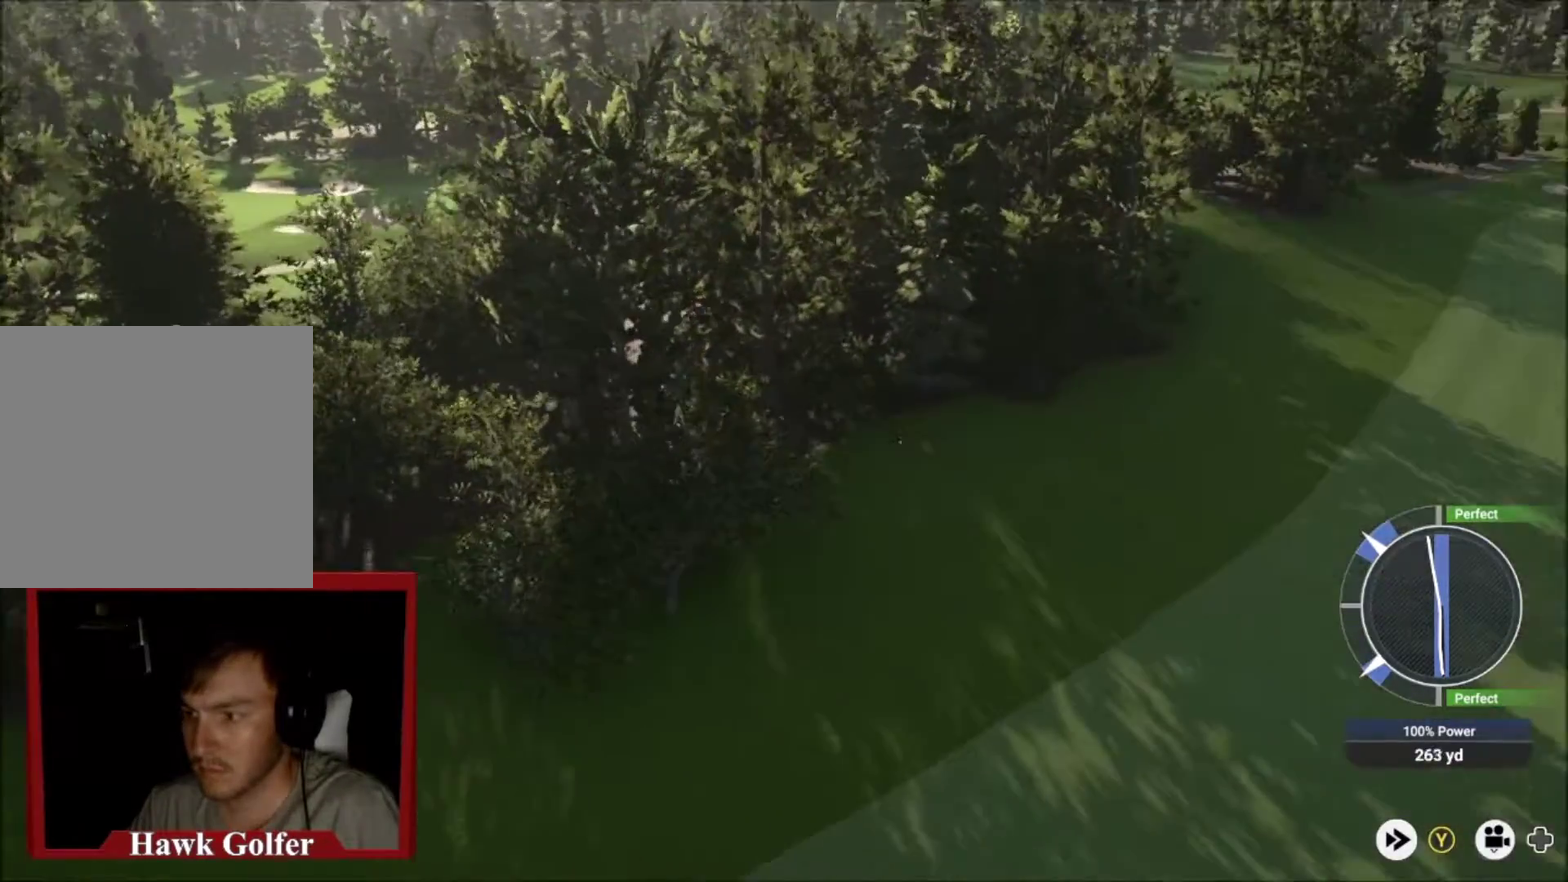
{"dt_ms": 501, "buttons": [], "left_stick": "right", "right_stick": "center", "events": []}
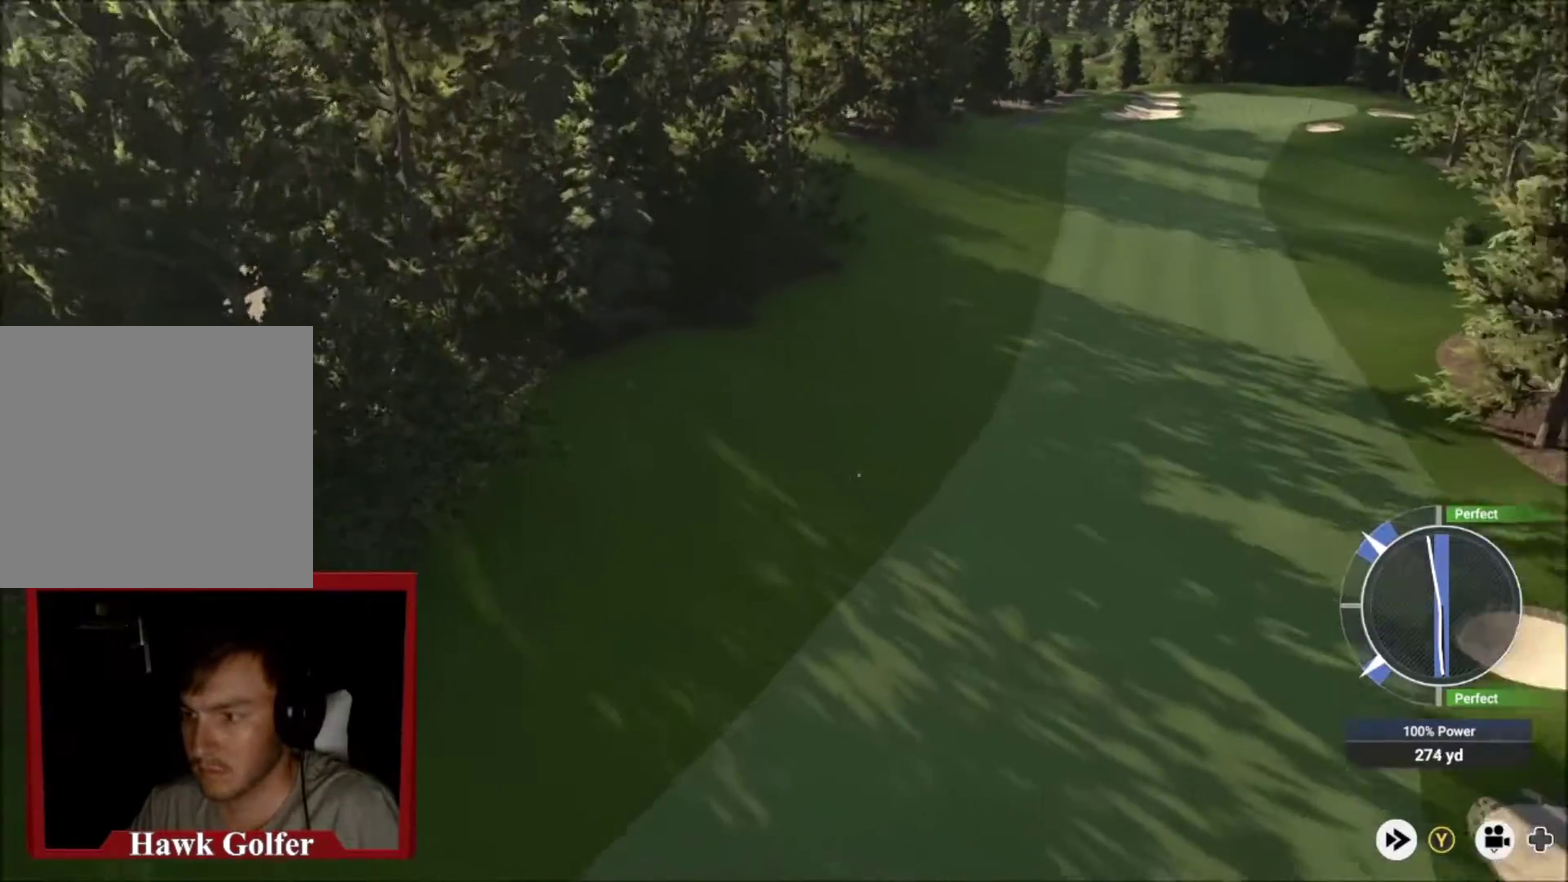
{"dt_ms": 600, "buttons": [], "left_stick": "up-right", "right_stick": "center", "events": [[367, "left_stick", "up-right"]]}
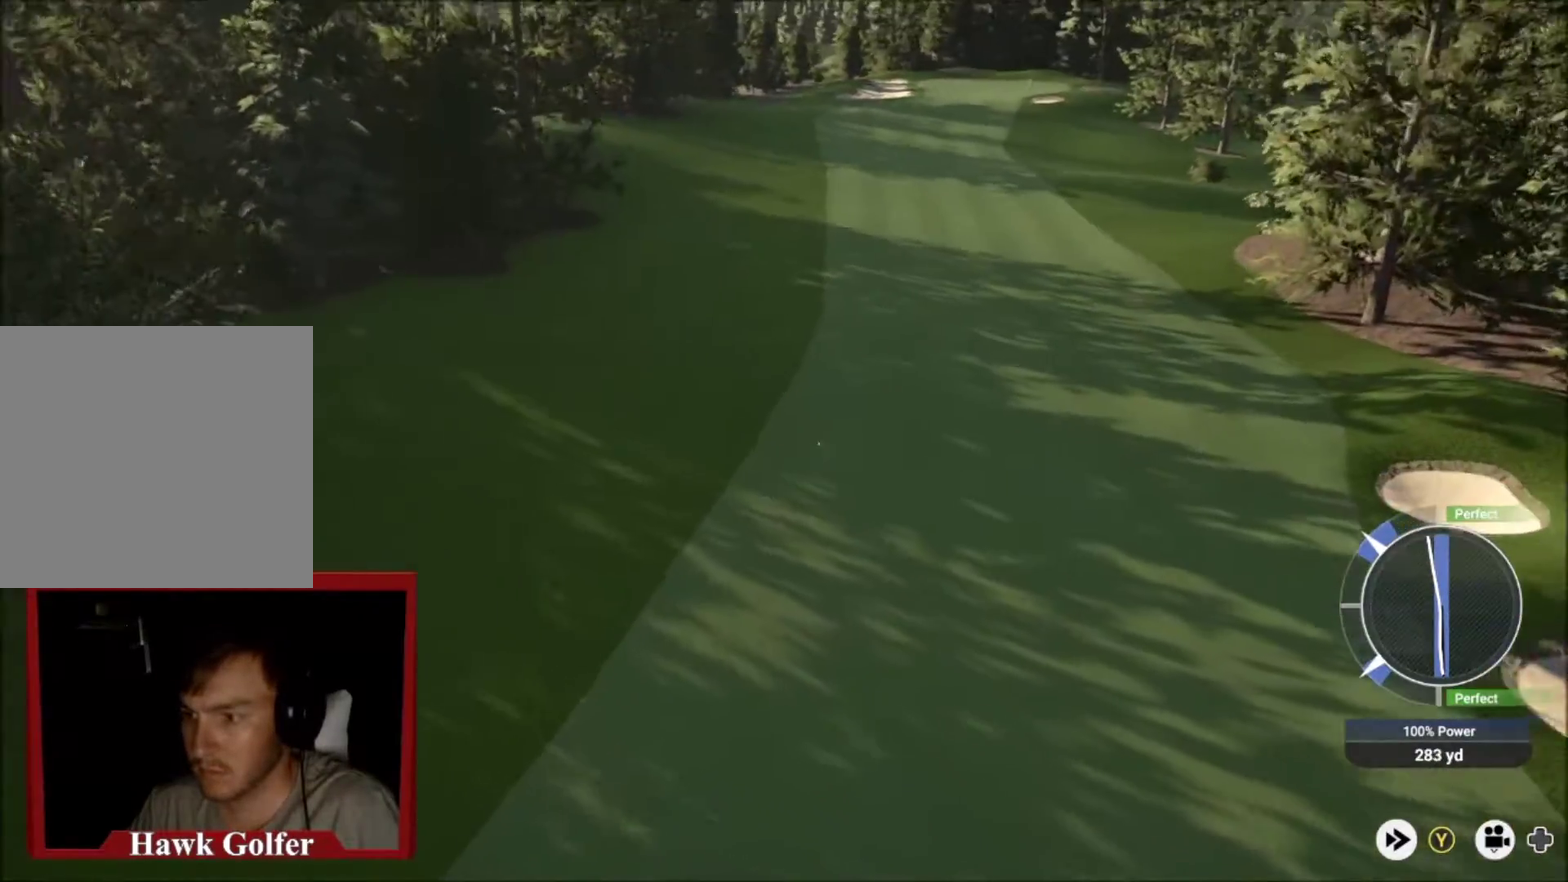
{"dt_ms": 601, "buttons": [], "left_stick": "center", "right_stick": "center", "events": [[200, "left_stick", "up"], [367, "left_stick", "center"]]}
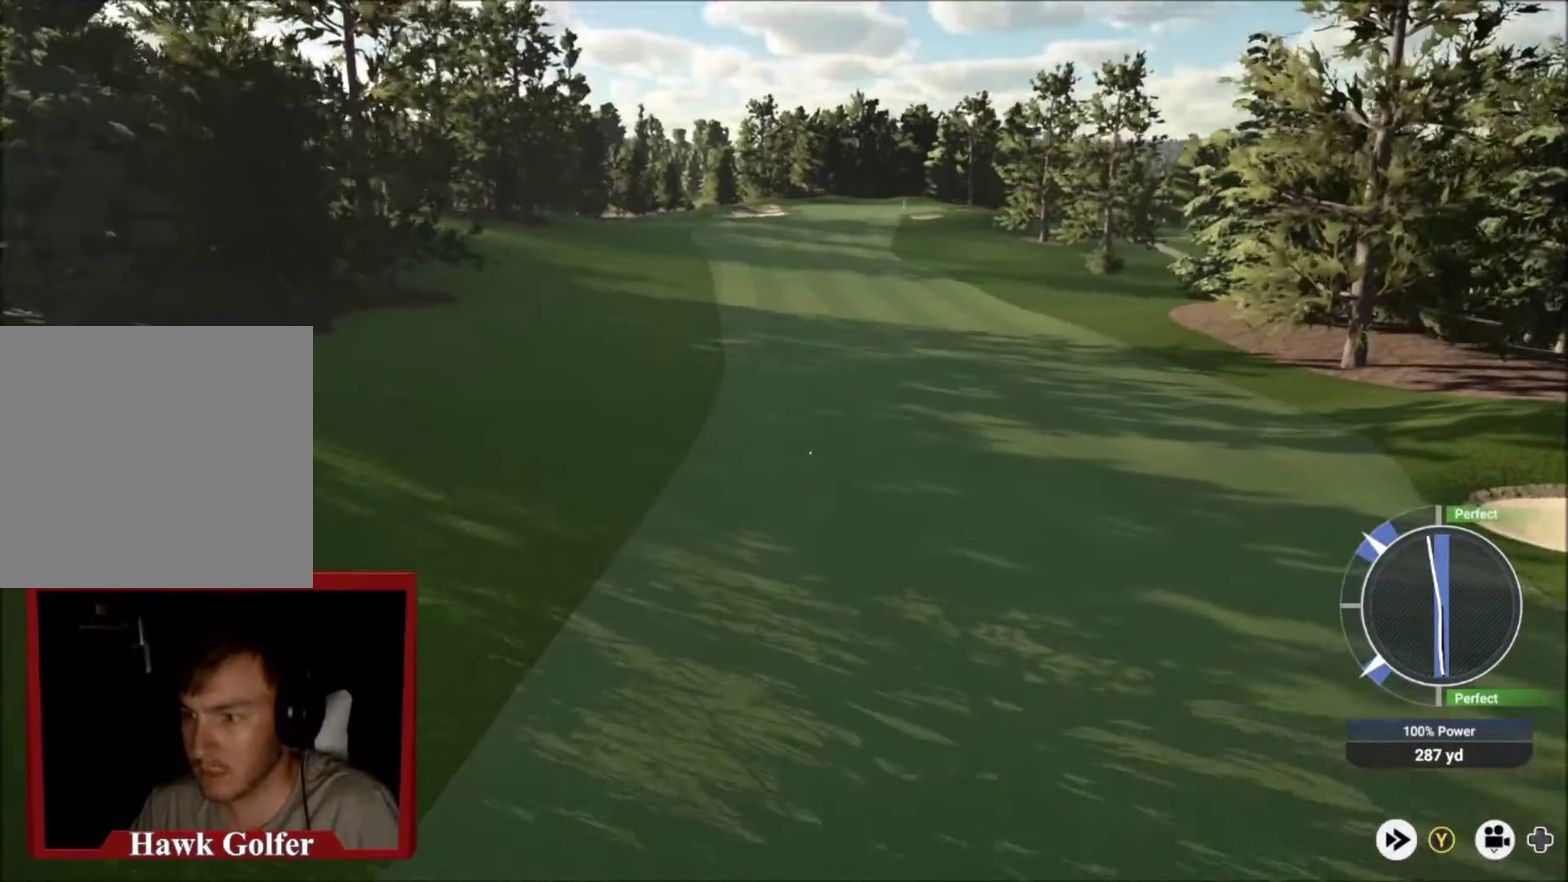
{"dt_ms": 500, "buttons": ["Y"], "left_stick": "center", "right_stick": "center", "events": [[467, "Y", "down"]]}
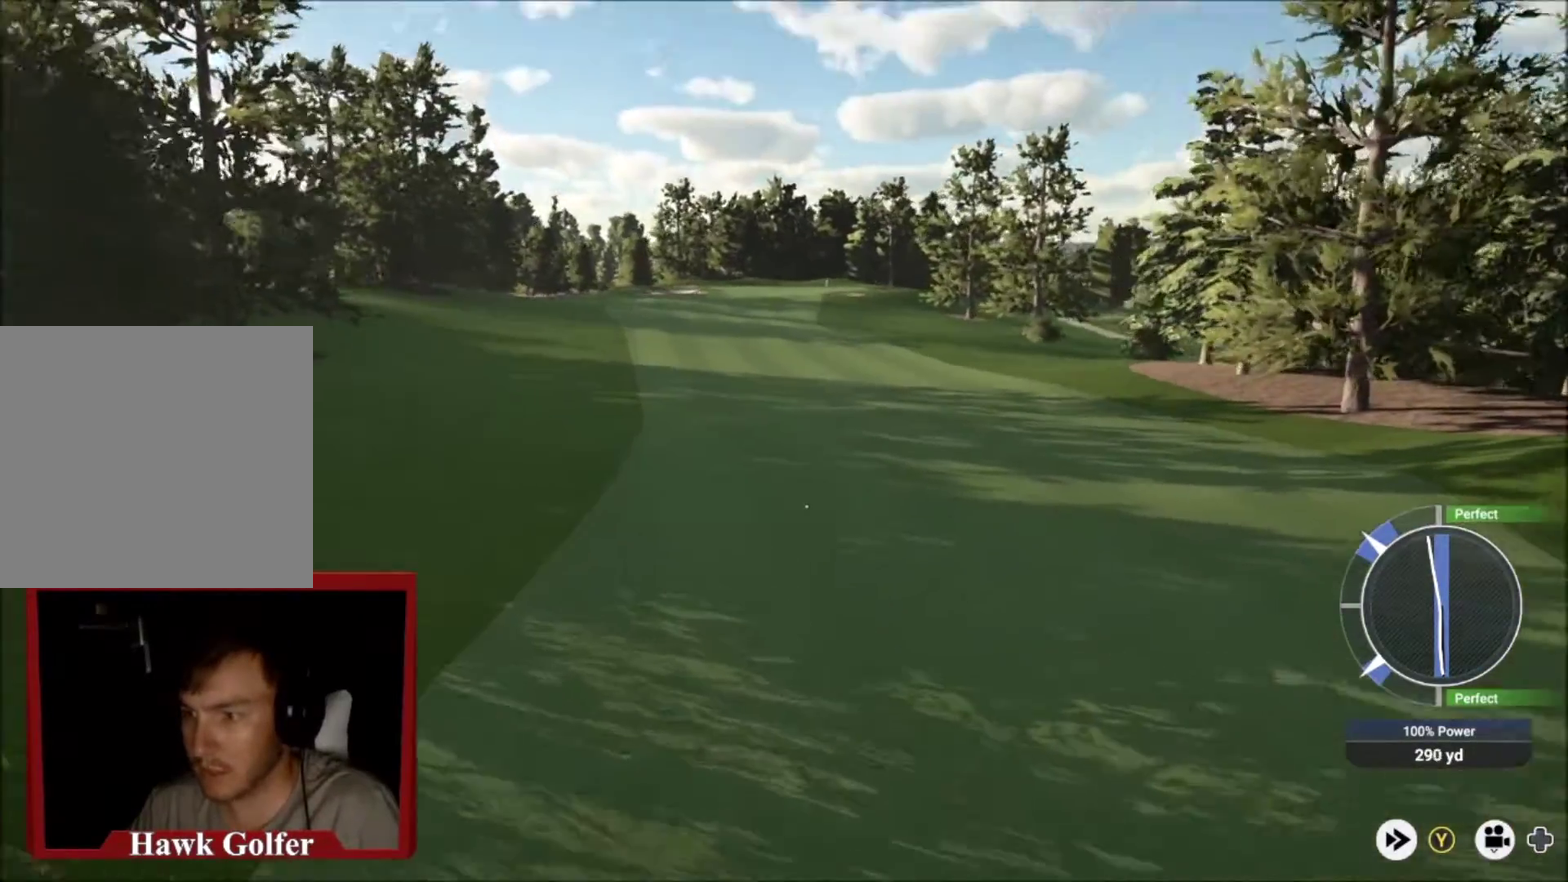
{"dt_ms": 501, "buttons": ["Y"], "left_stick": "down-left", "right_stick": "center", "events": [[34, "left_stick", "down"], [401, "left_stick", "down-left"]]}
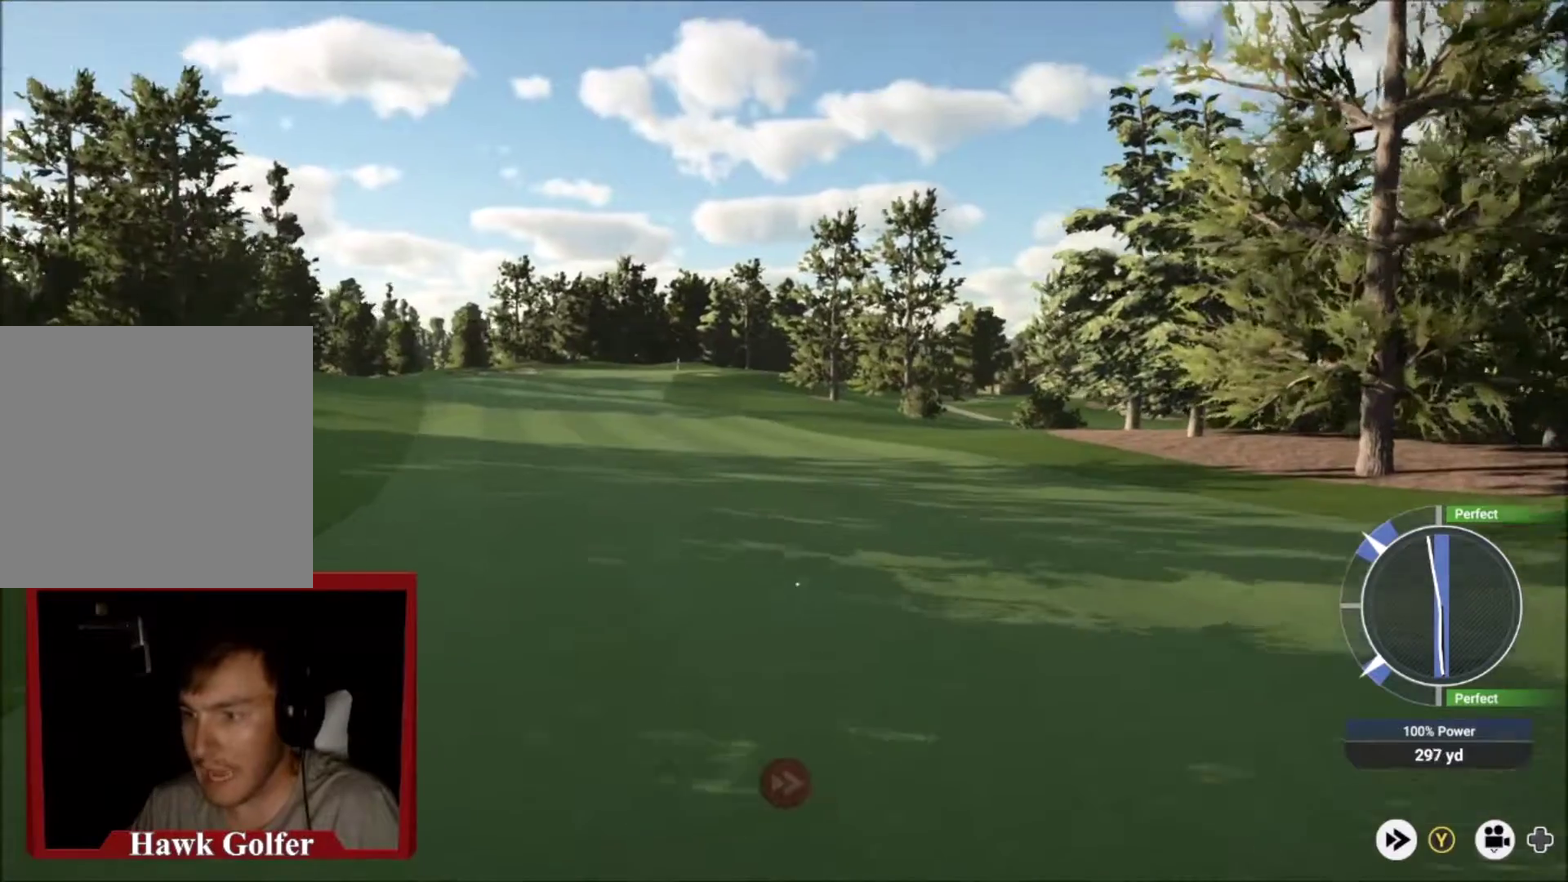
{"dt_ms": 500, "buttons": ["Y"], "left_stick": "down-left", "right_stick": "center", "events": []}
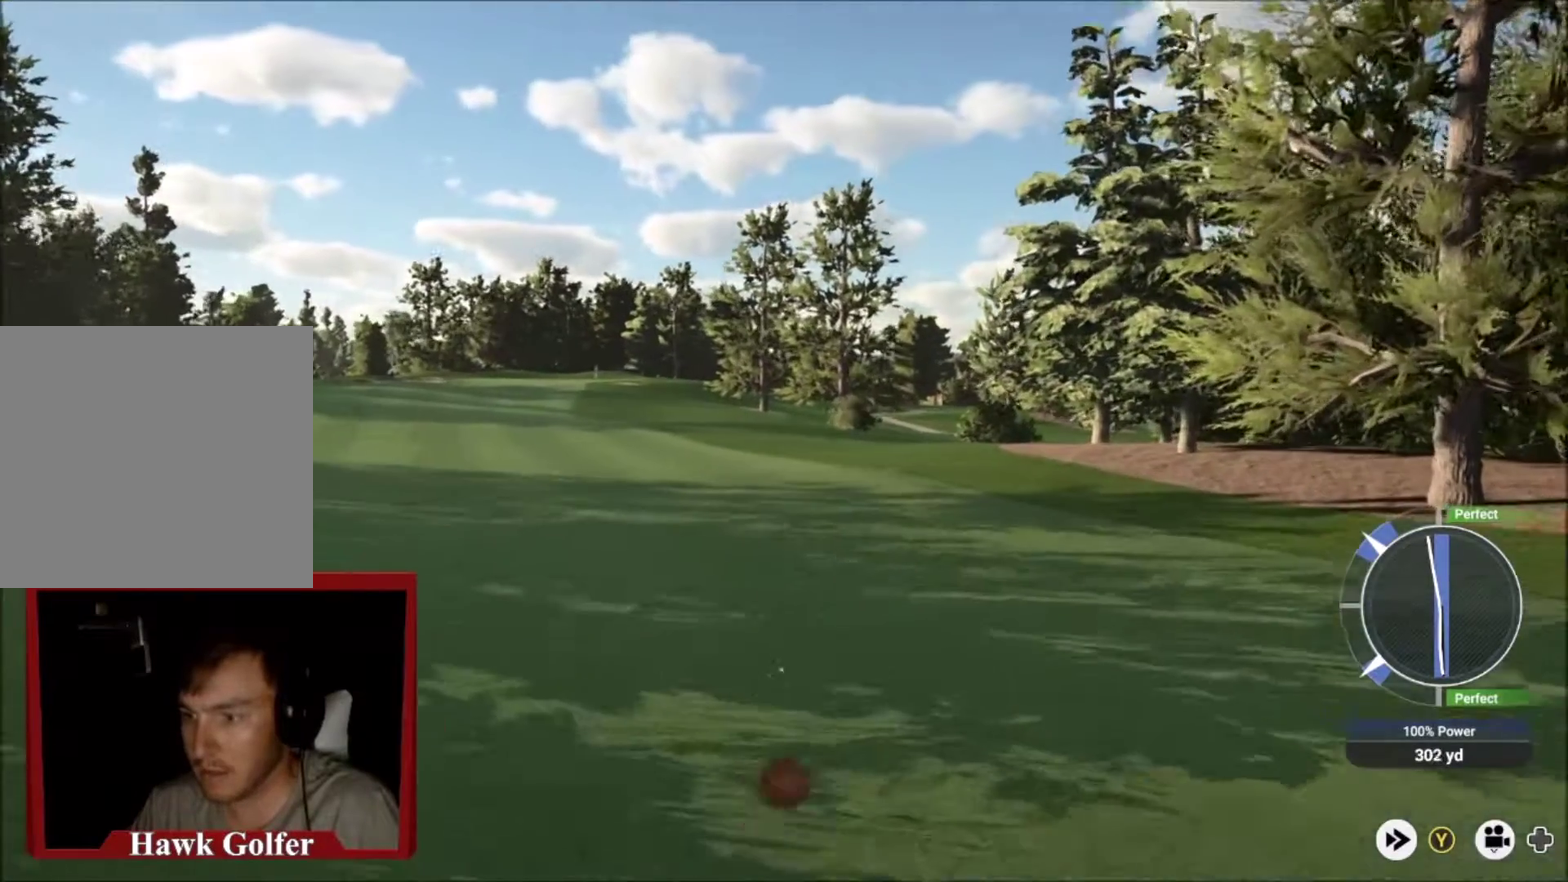
{"dt_ms": 501, "buttons": ["Y"], "left_stick": "left", "right_stick": "center", "events": [[467, "left_stick", "left"]]}
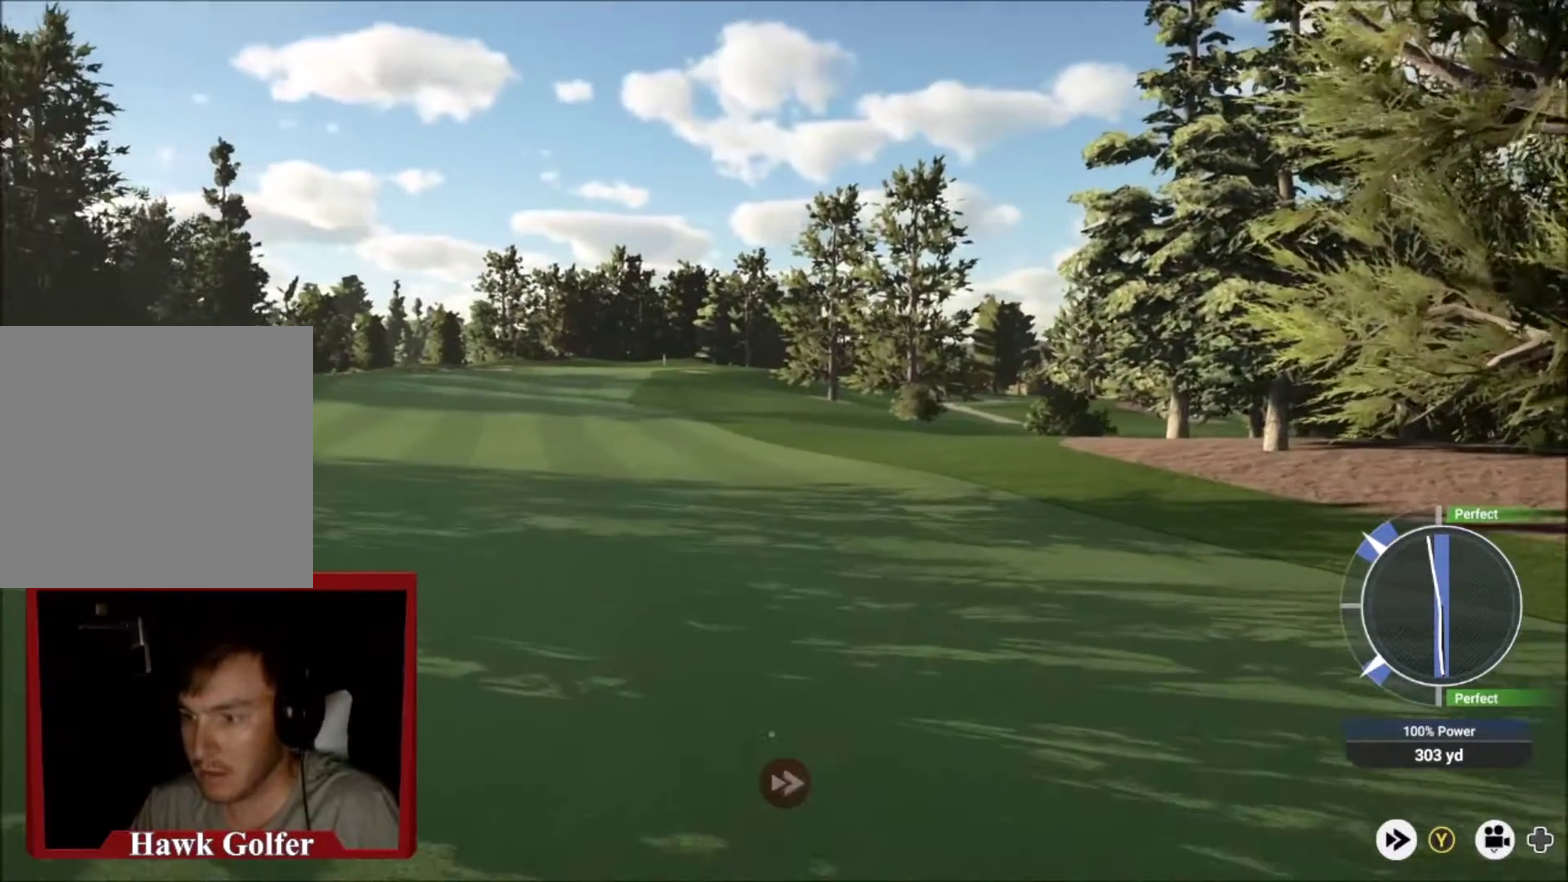
{"dt_ms": 500, "buttons": ["Y"], "left_stick": "center", "right_stick": "center", "events": [[300, "Y", "up"], [333, "left_stick", "center"], [500, "Y", "down"]]}
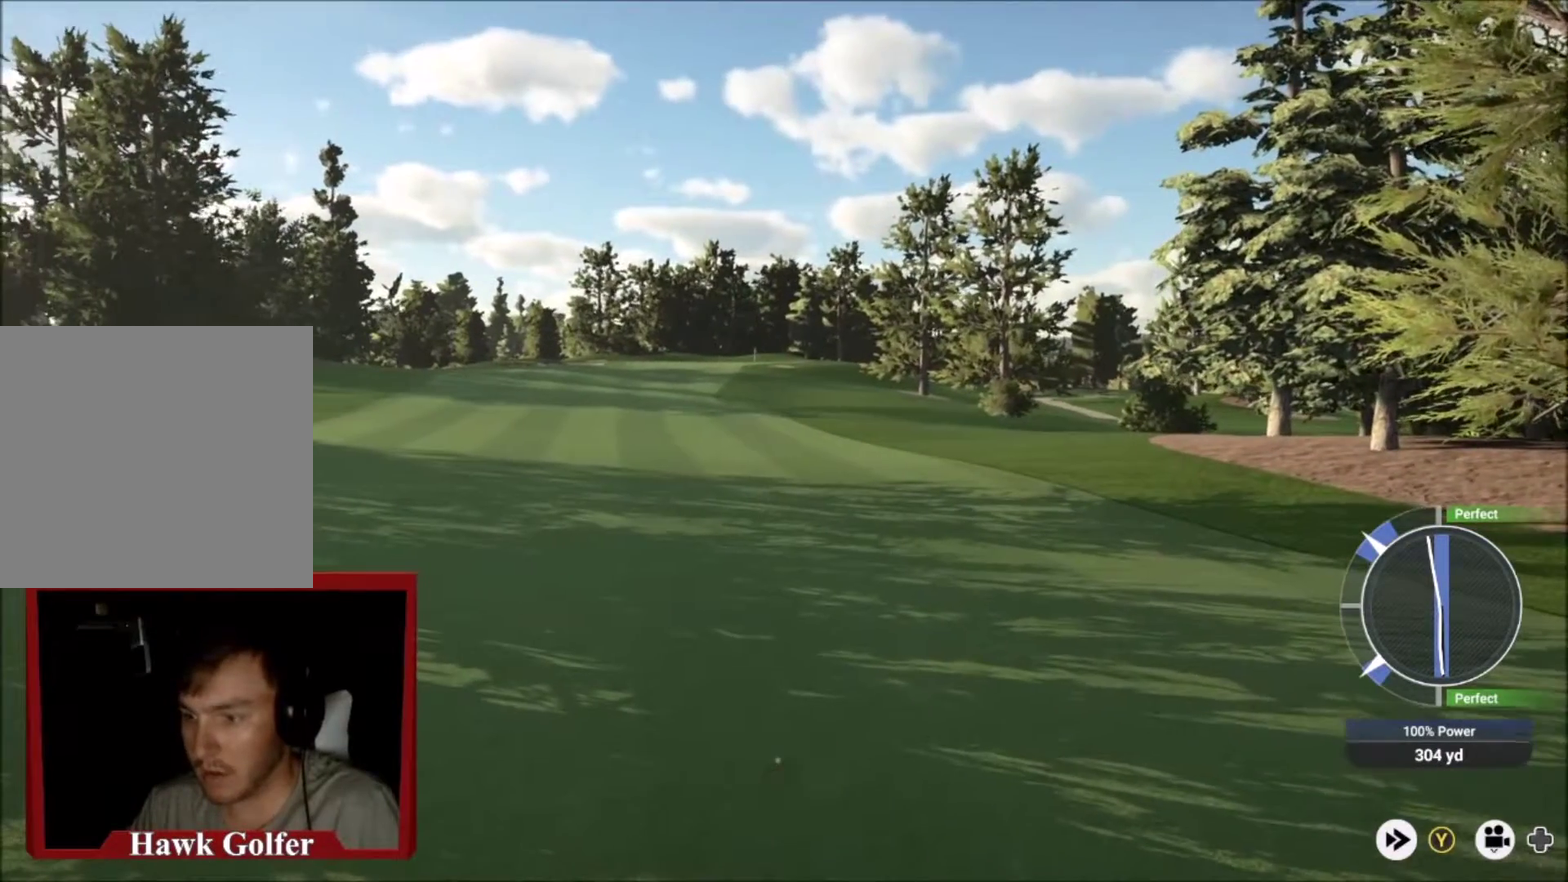
{"dt_ms": 501, "buttons": [], "left_stick": "center", "right_stick": "center", "events": [[234, "Y", "up"], [301, "A", "down"], [434, "A", "up"]]}
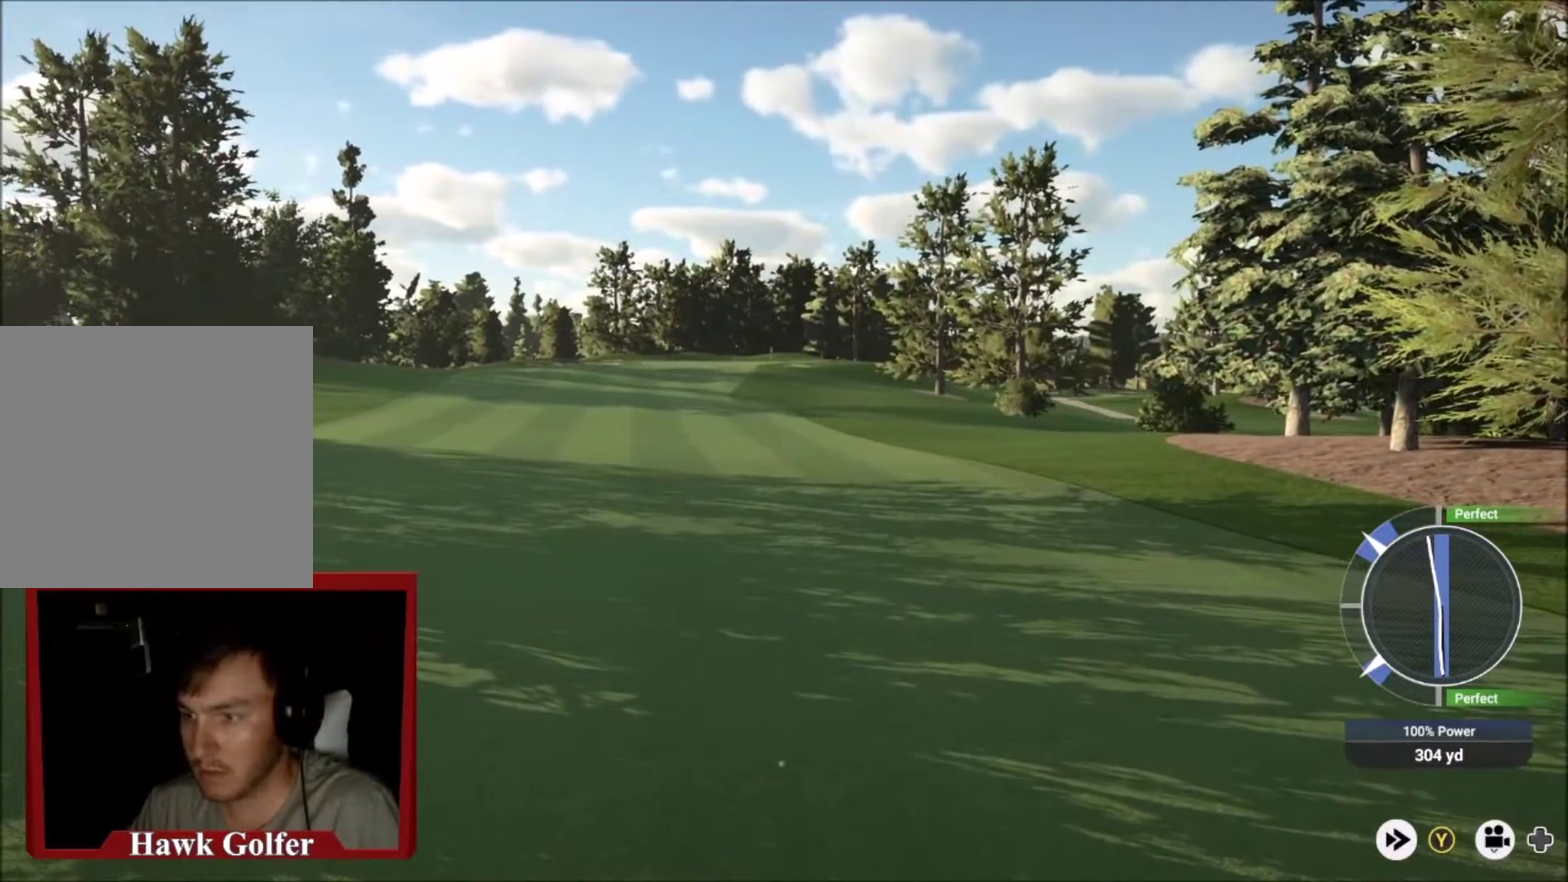
{"dt_ms": 300, "buttons": ["A"], "left_stick": "center", "right_stick": "center", "events": [[67, "A", "down"], [167, "A", "up"], [267, "A", "down"]]}
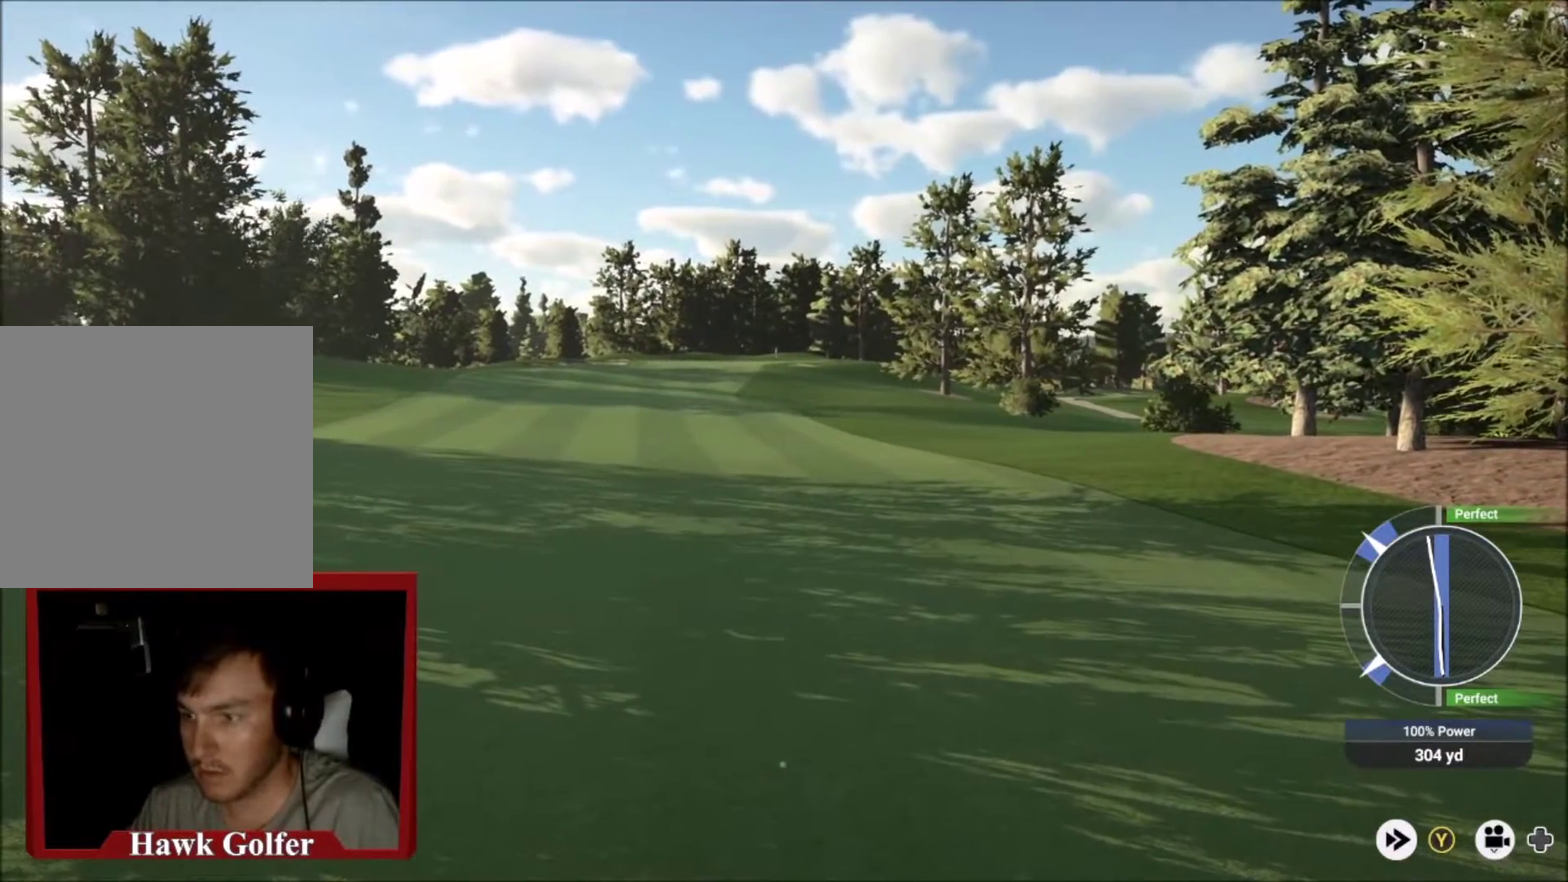
{"dt_ms": 701, "buttons": [], "left_stick": "center", "right_stick": "center", "events": [[134, "A", "up"], [300, "A", "down"], [467, "A", "up"]]}
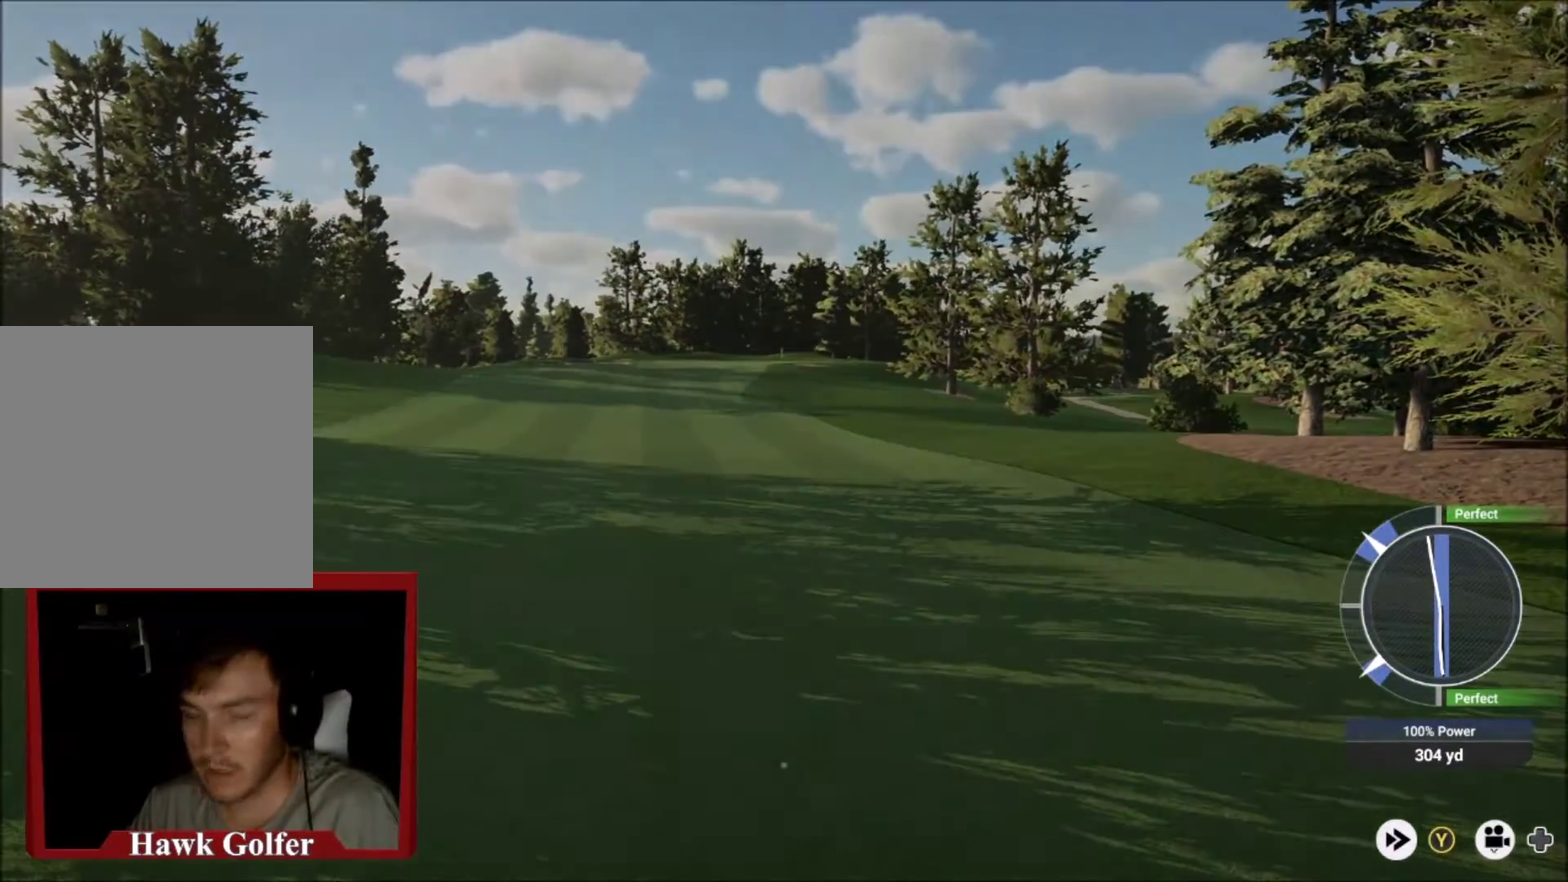
{"dt_ms": 300, "buttons": [], "left_stick": "center", "right_stick": "center", "events": []}
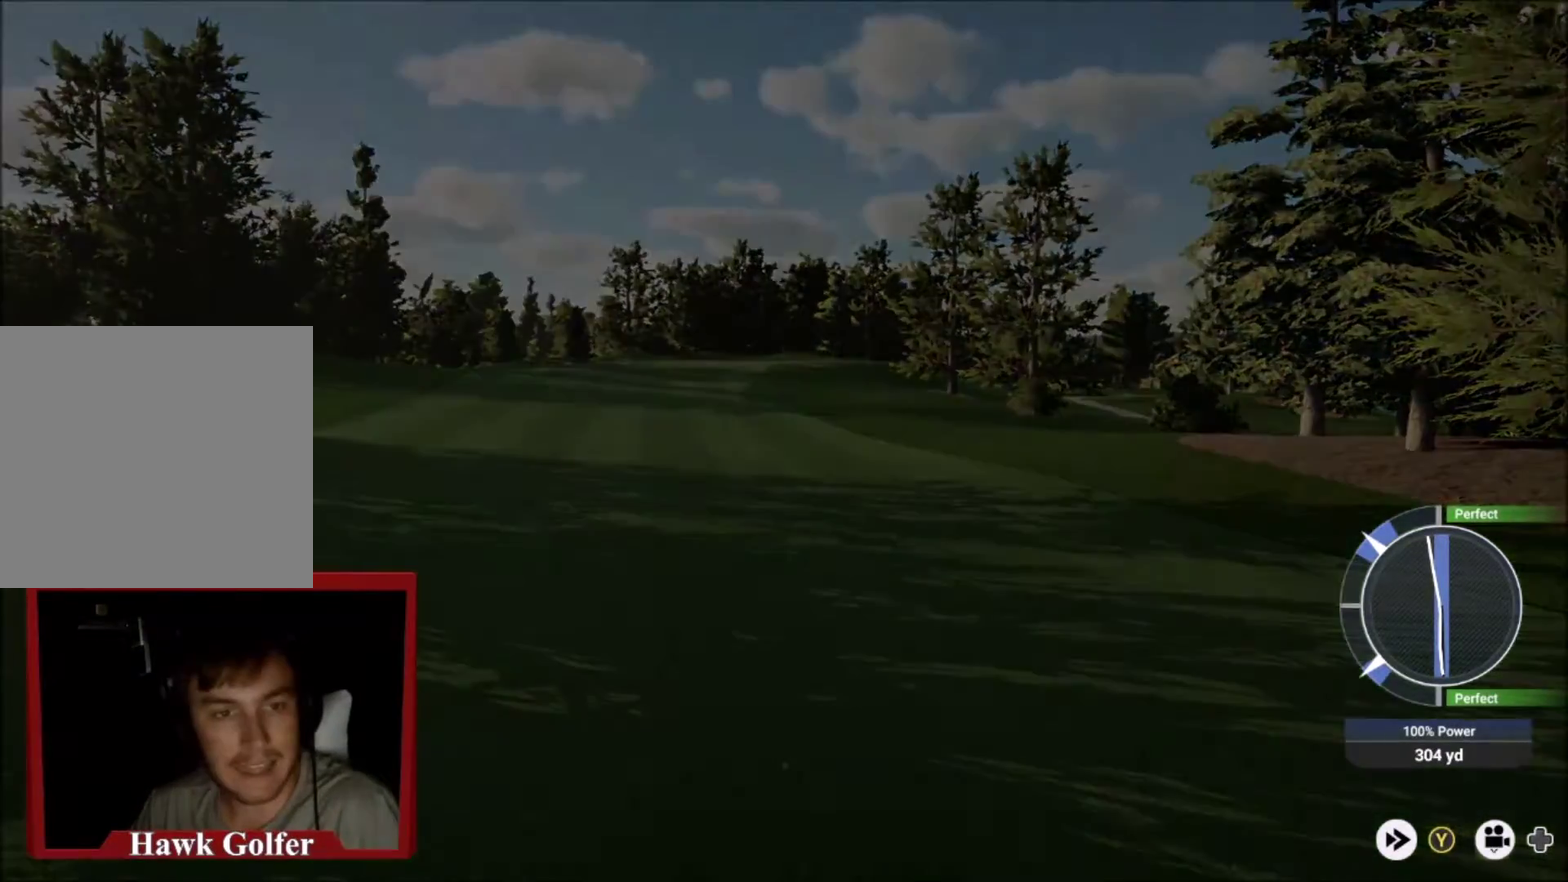
{"dt_ms": 701, "buttons": [], "left_stick": "center", "right_stick": "center", "events": [[434, "left_stick", "right"], [501, "left_stick", "center"]]}
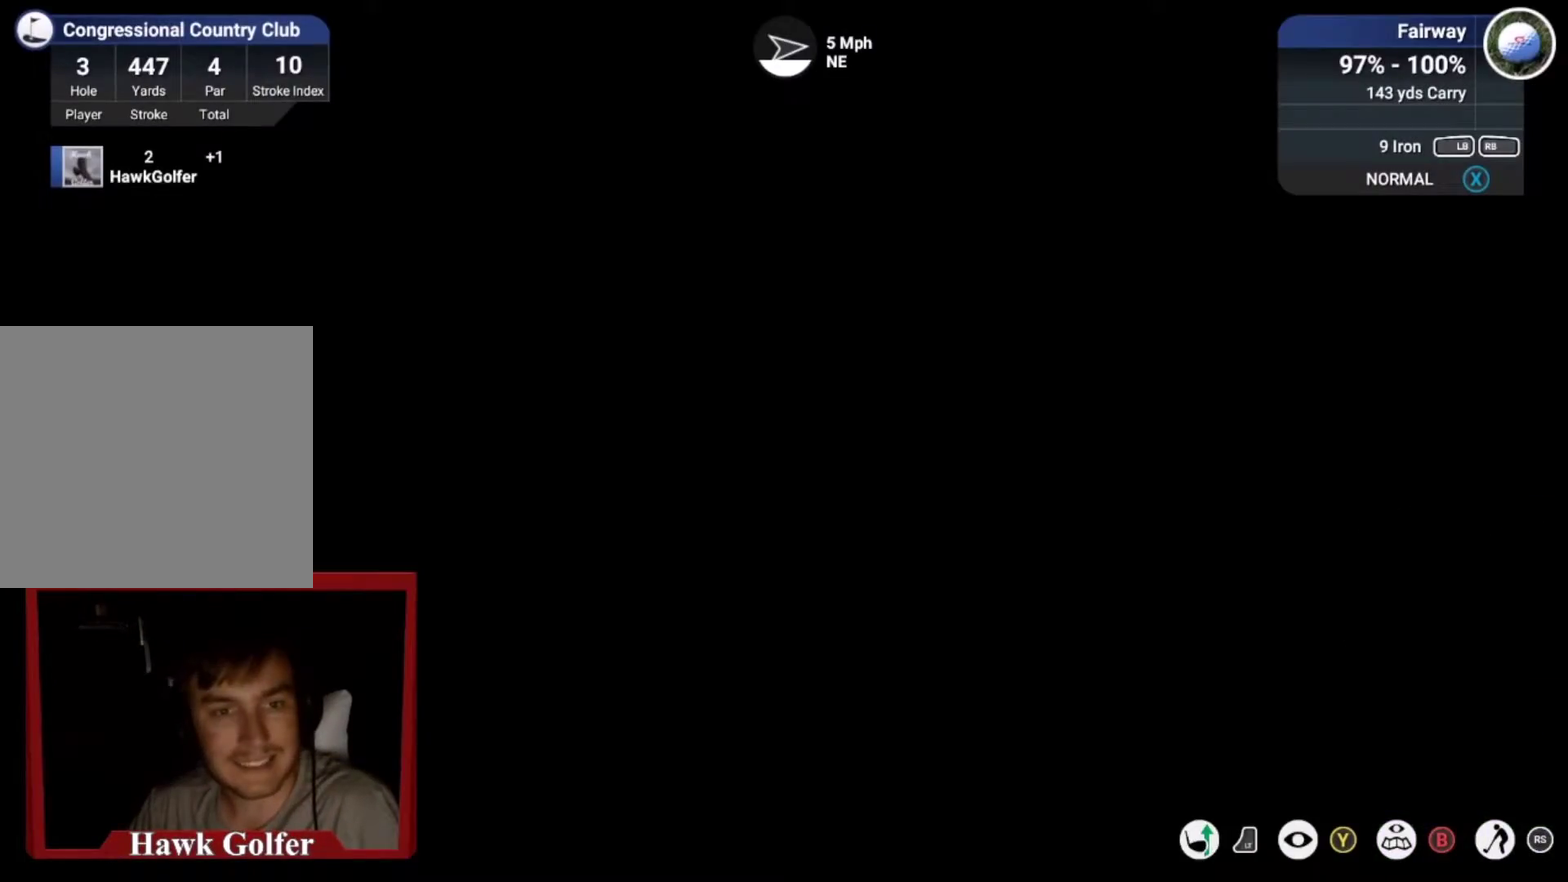
{"dt_ms": 500, "buttons": [], "left_stick": "center", "right_stick": "down", "events": [[200, "Y", "down"], [400, "Y", "up"], [434, "right_stick", "down"]]}